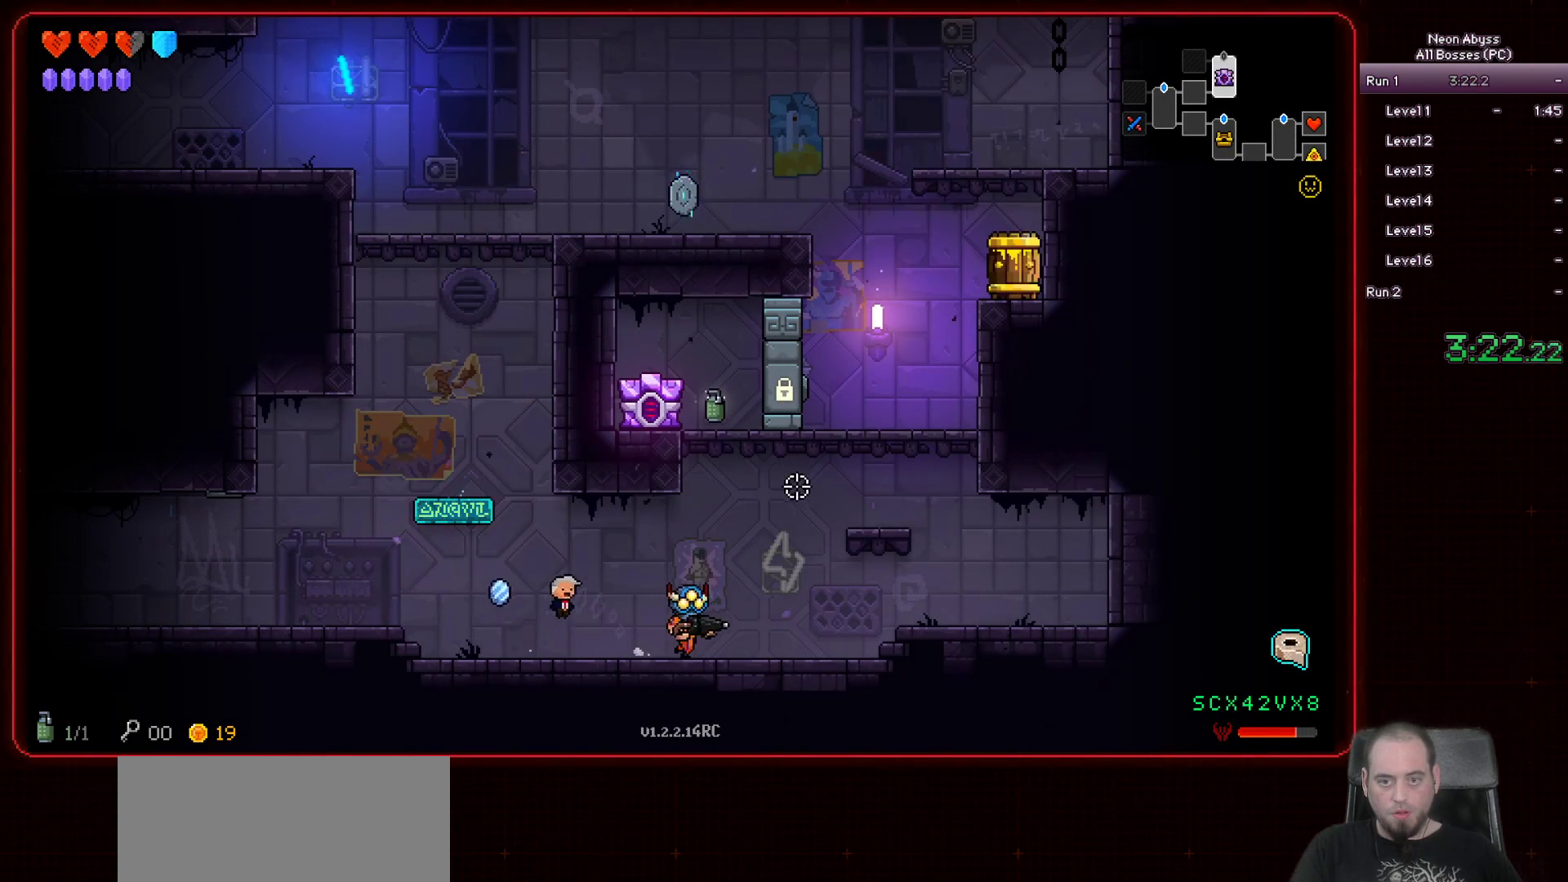
Gameplay with keyboard and mouse; each line is a JSON object with the keys and mouse buttons held at the frame after it. "events" lists presses ("down") and releases ("up") of "a", "d", "e", "escape", "f", "s", "shift", "space", "tab", "w", "mouse_left", "mouse_wheel" and "mouse_right" between this image and that frame as [ms after this image, input, new state], when the widget could be followed in between. "mouse_left", "mouse_wheel", "mouse_right" = the "left", "wheel", "right" buttons of the "mouse" list. No other keys are recorded. "wheel" means that the mouse wheel is clicked or scrolled. Mouse movement is not recorded.
{"keys": ["d"], "mouse": [], "events": [[117, "space", "down"], [401, "space", "up"]]}
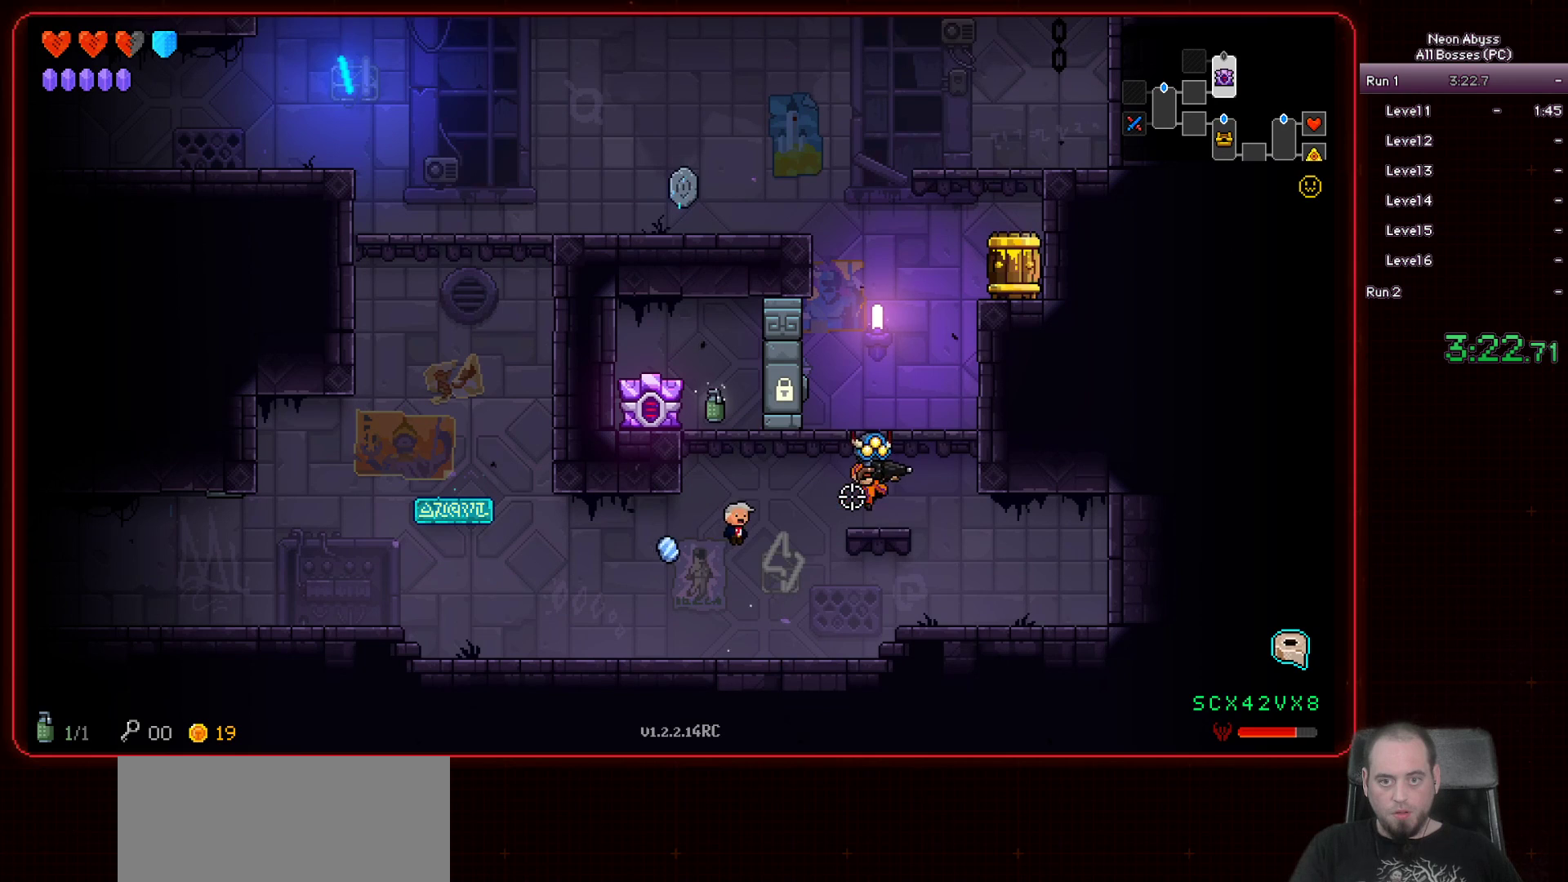
{"keys": [], "mouse": [], "events": [[16, "d", "up"], [67, "a", "down"], [167, "space", "down"], [300, "a", "up"], [450, "space", "up"]]}
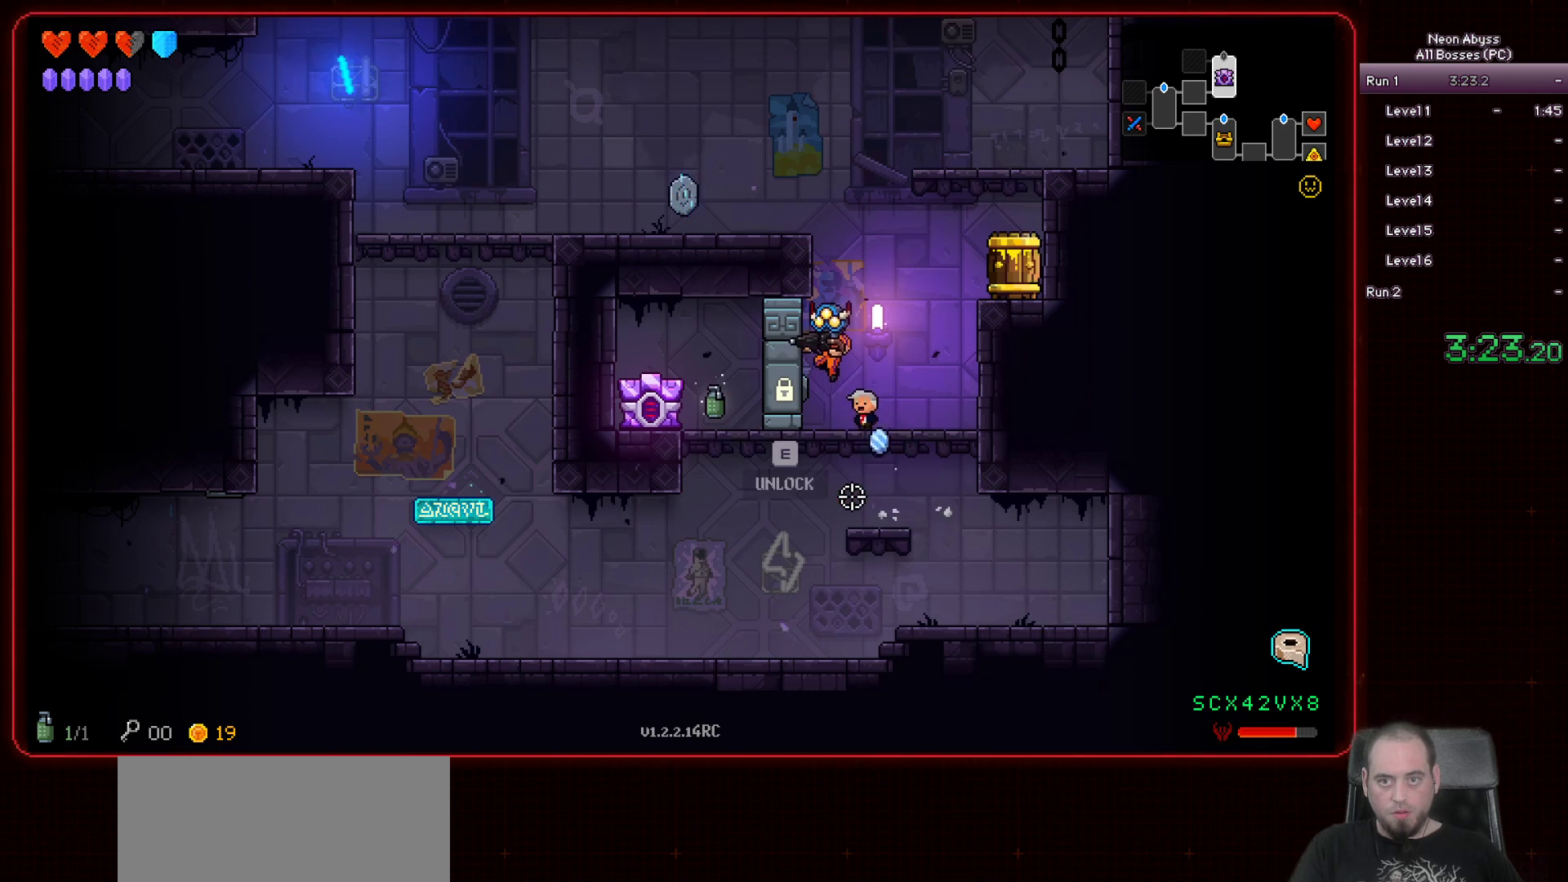
{"keys": ["d", "space"], "mouse": ["left"], "events": [[150, "d", "down"], [217, "space", "down"], [267, "mouse_left", "down"]]}
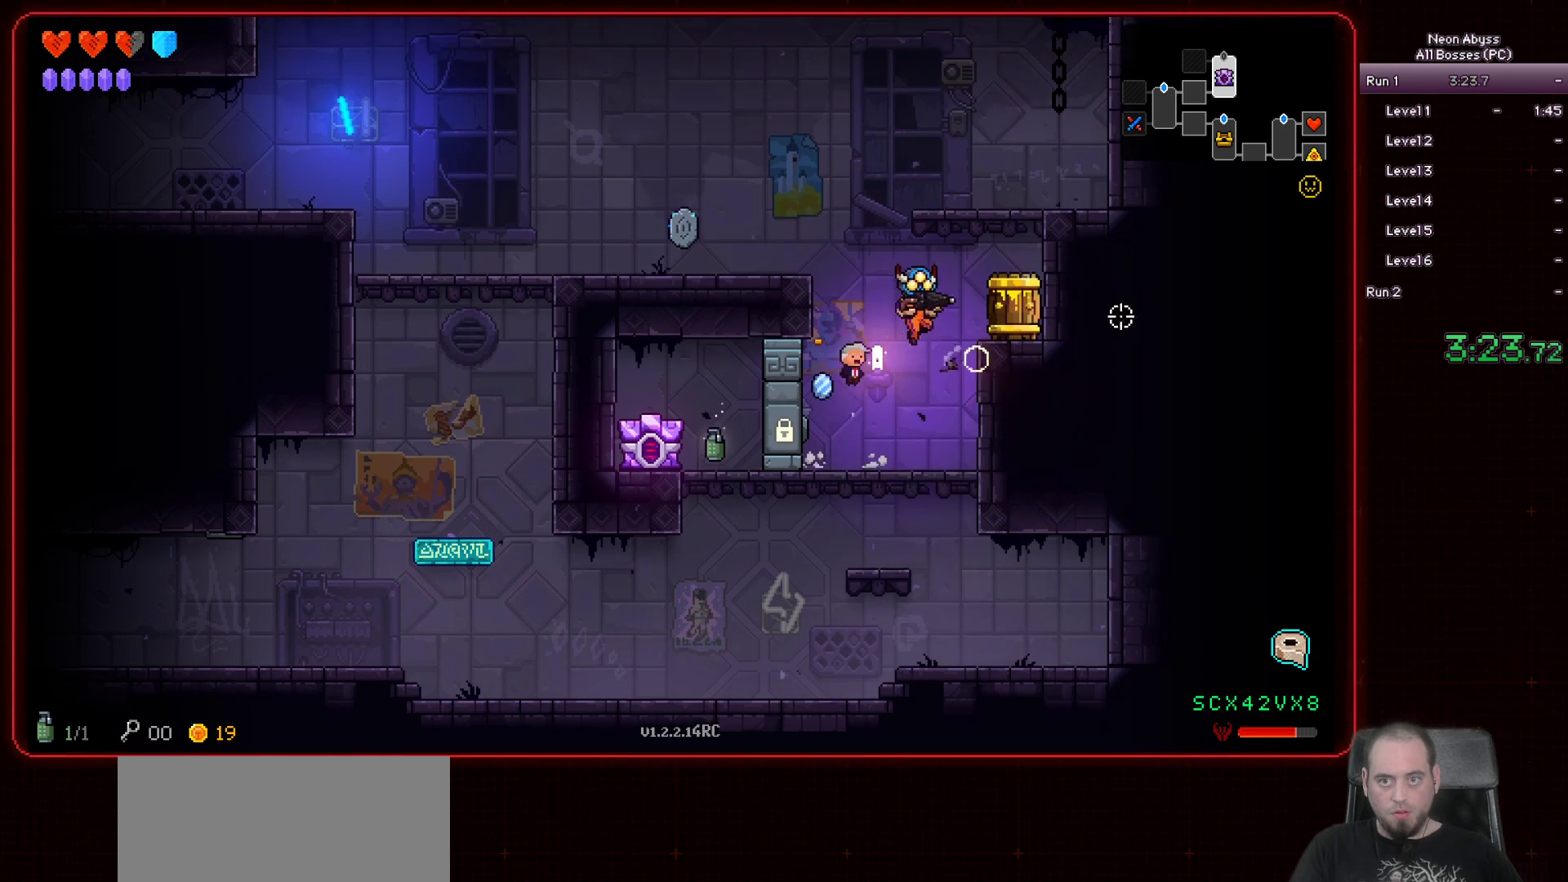
{"keys": [], "mouse": ["left"], "events": [[50, "space", "up"], [400, "d", "up"]]}
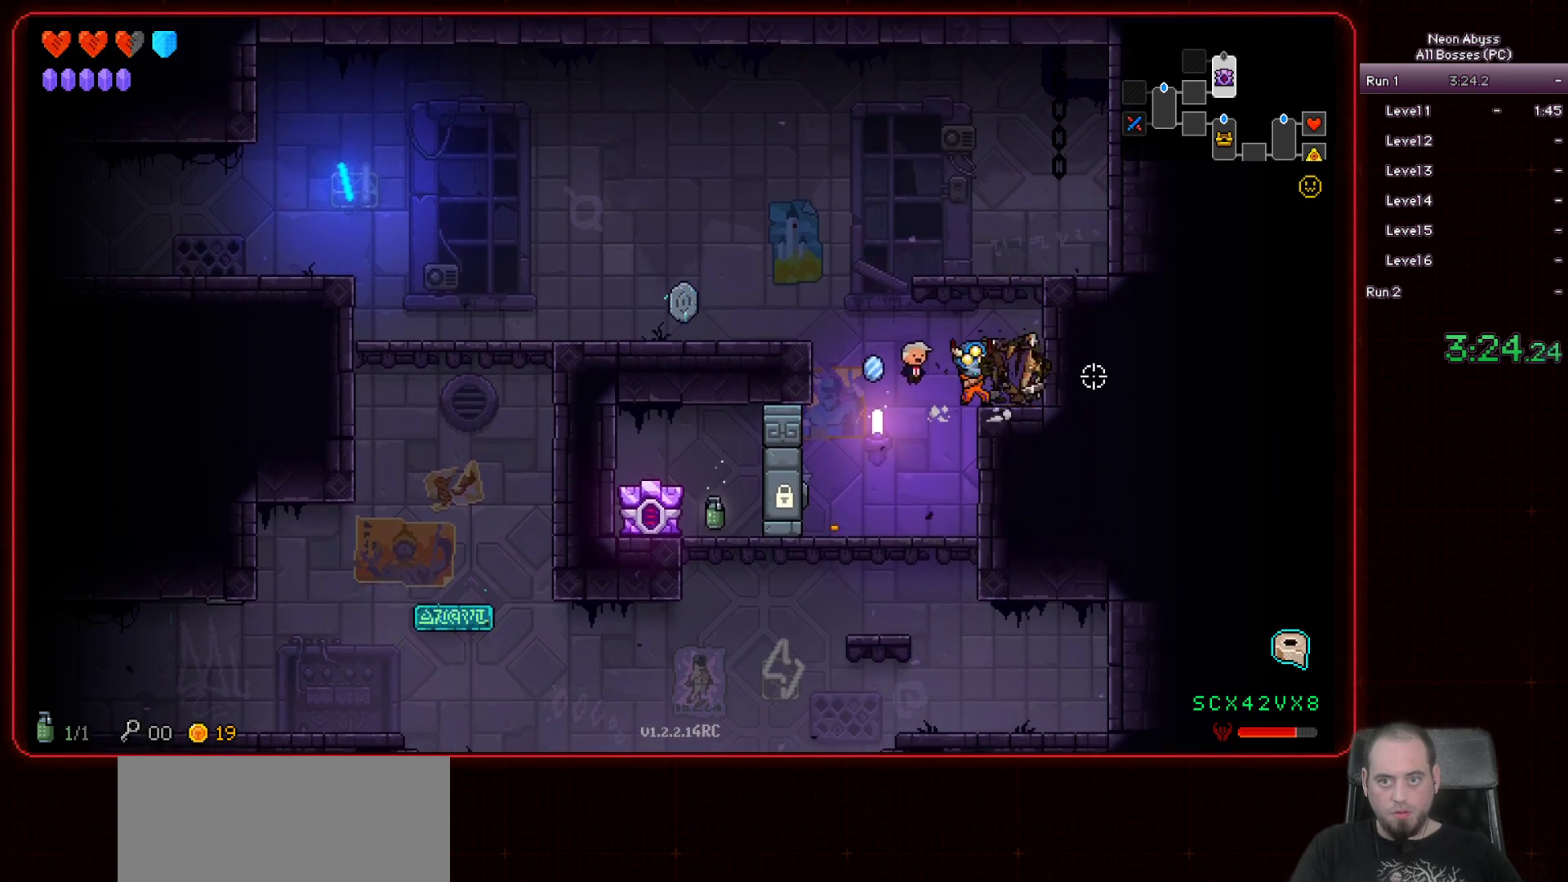
{"keys": ["d"], "mouse": [], "events": [[334, "mouse_left", "up"], [484, "d", "down"]]}
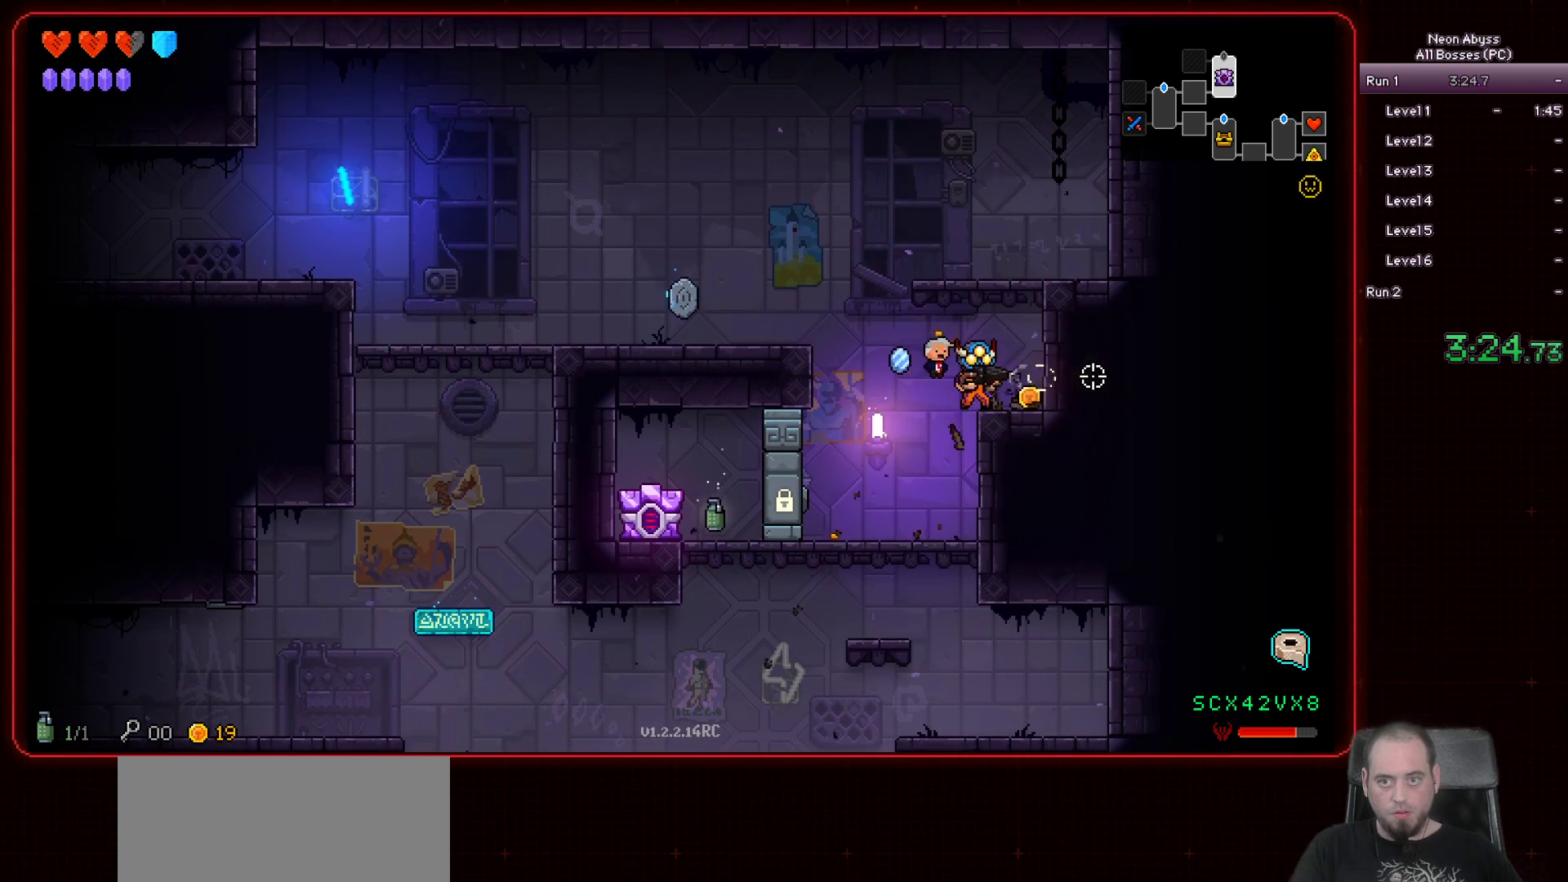
{"keys": ["a", "space"], "mouse": [], "events": [[183, "d", "up"], [200, "a", "down"], [350, "space", "down"]]}
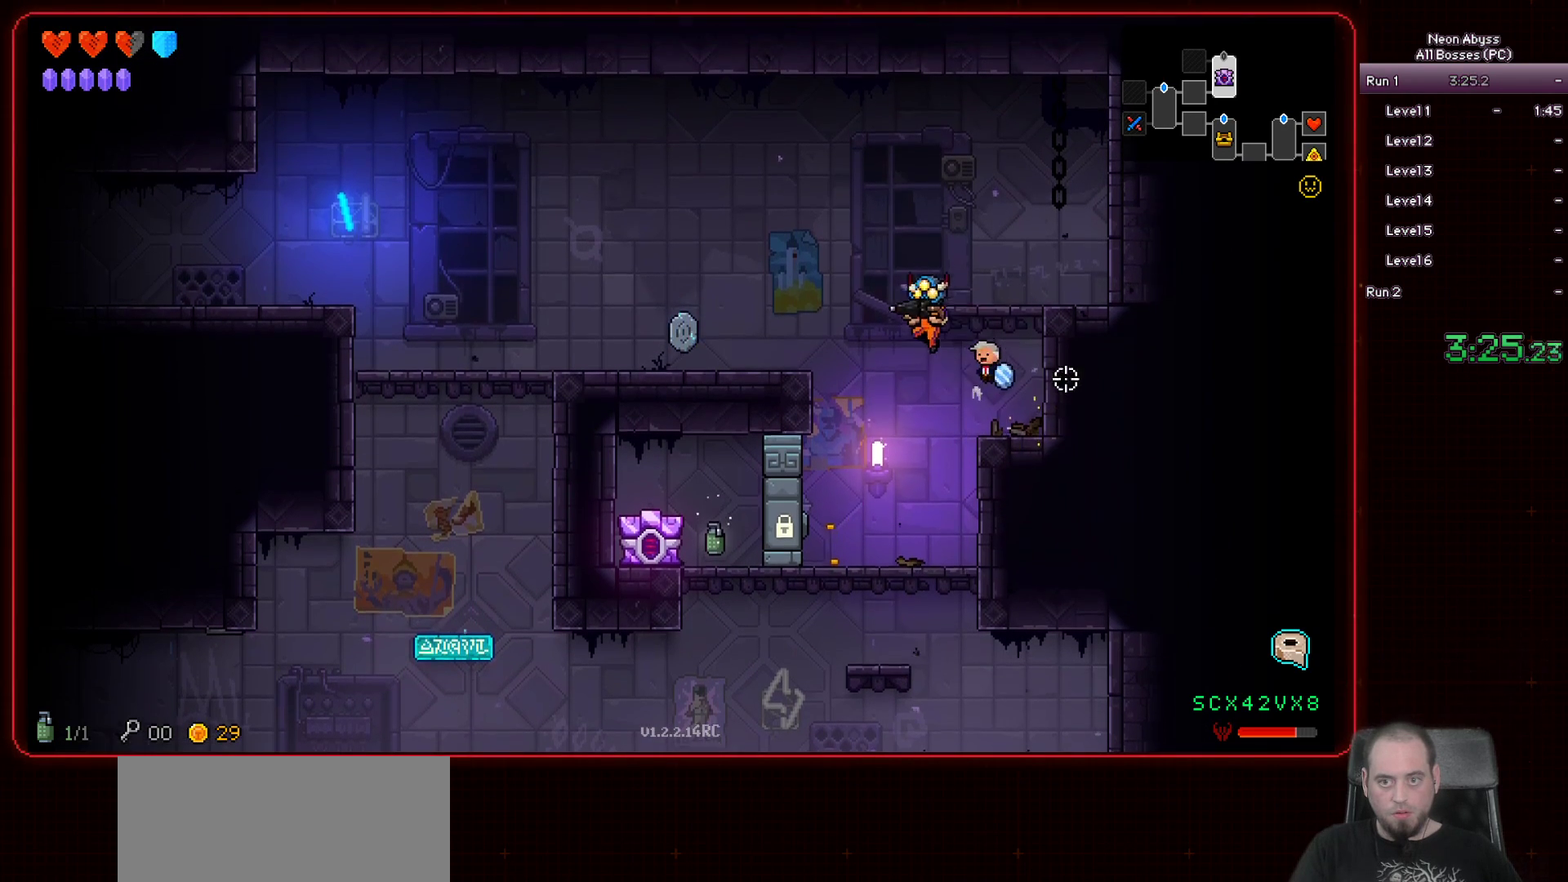
{"keys": ["a"], "mouse": [], "events": [[34, "space", "up"]]}
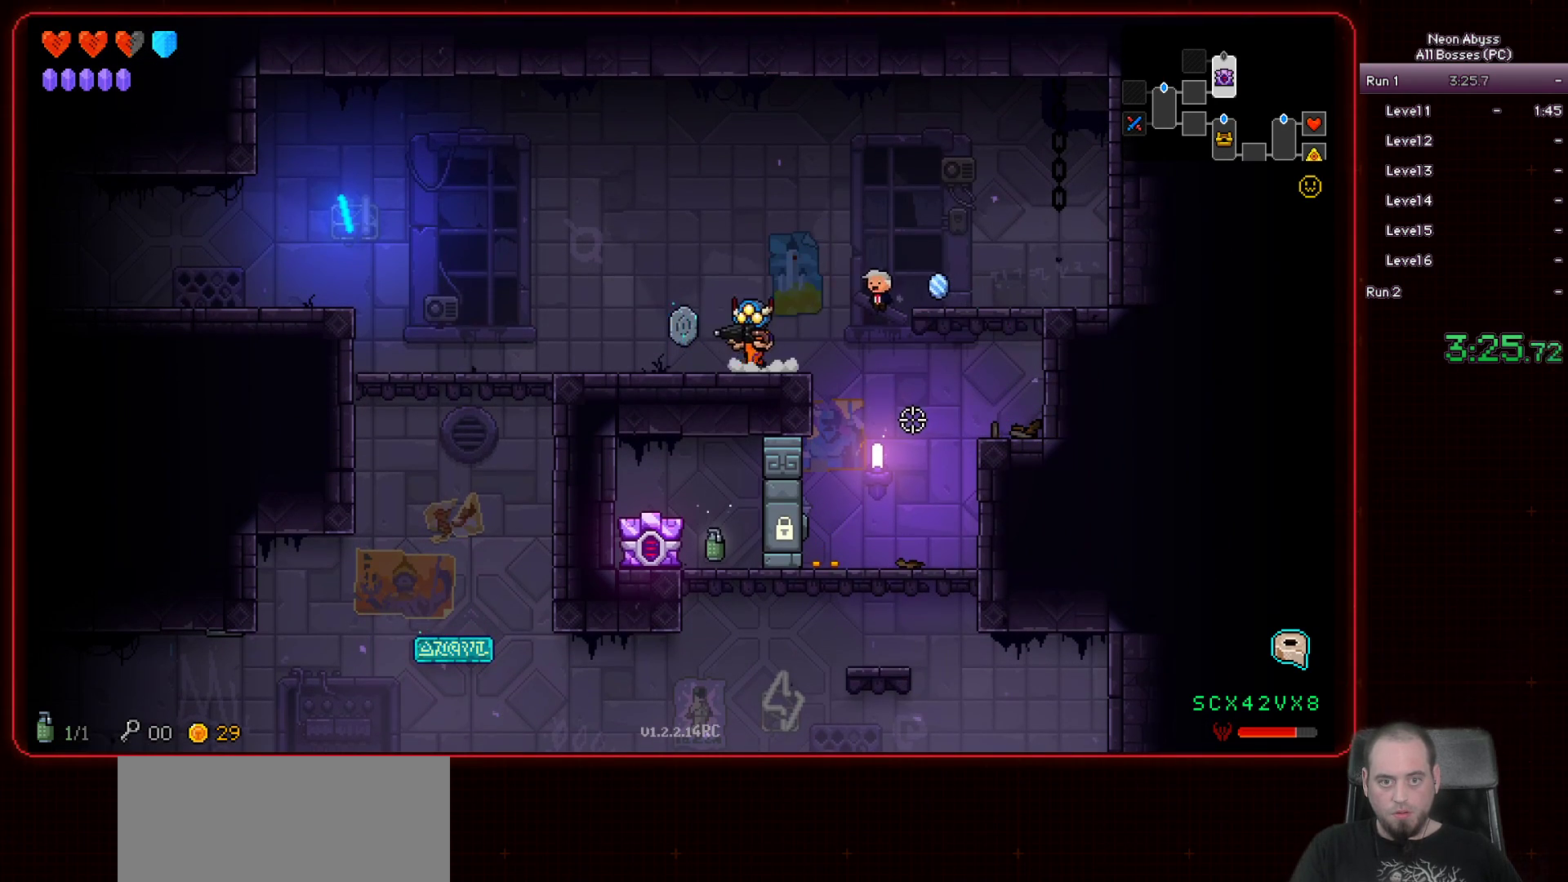
{"keys": ["a"], "mouse": [], "events": []}
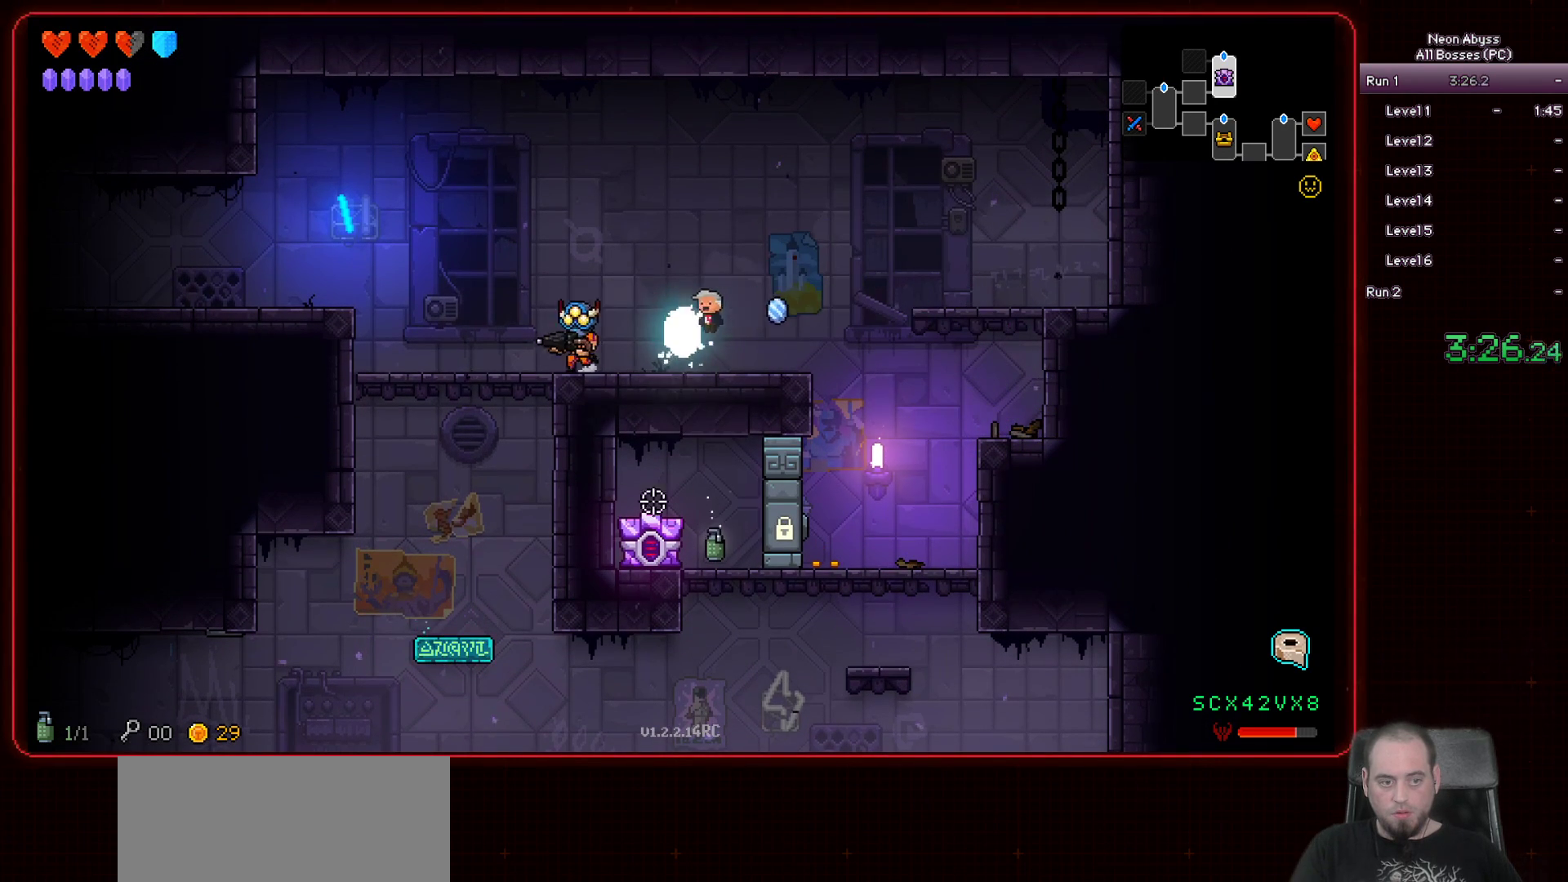
{"keys": ["a"], "mouse": [], "events": [[201, "space", "down"], [367, "space", "up"]]}
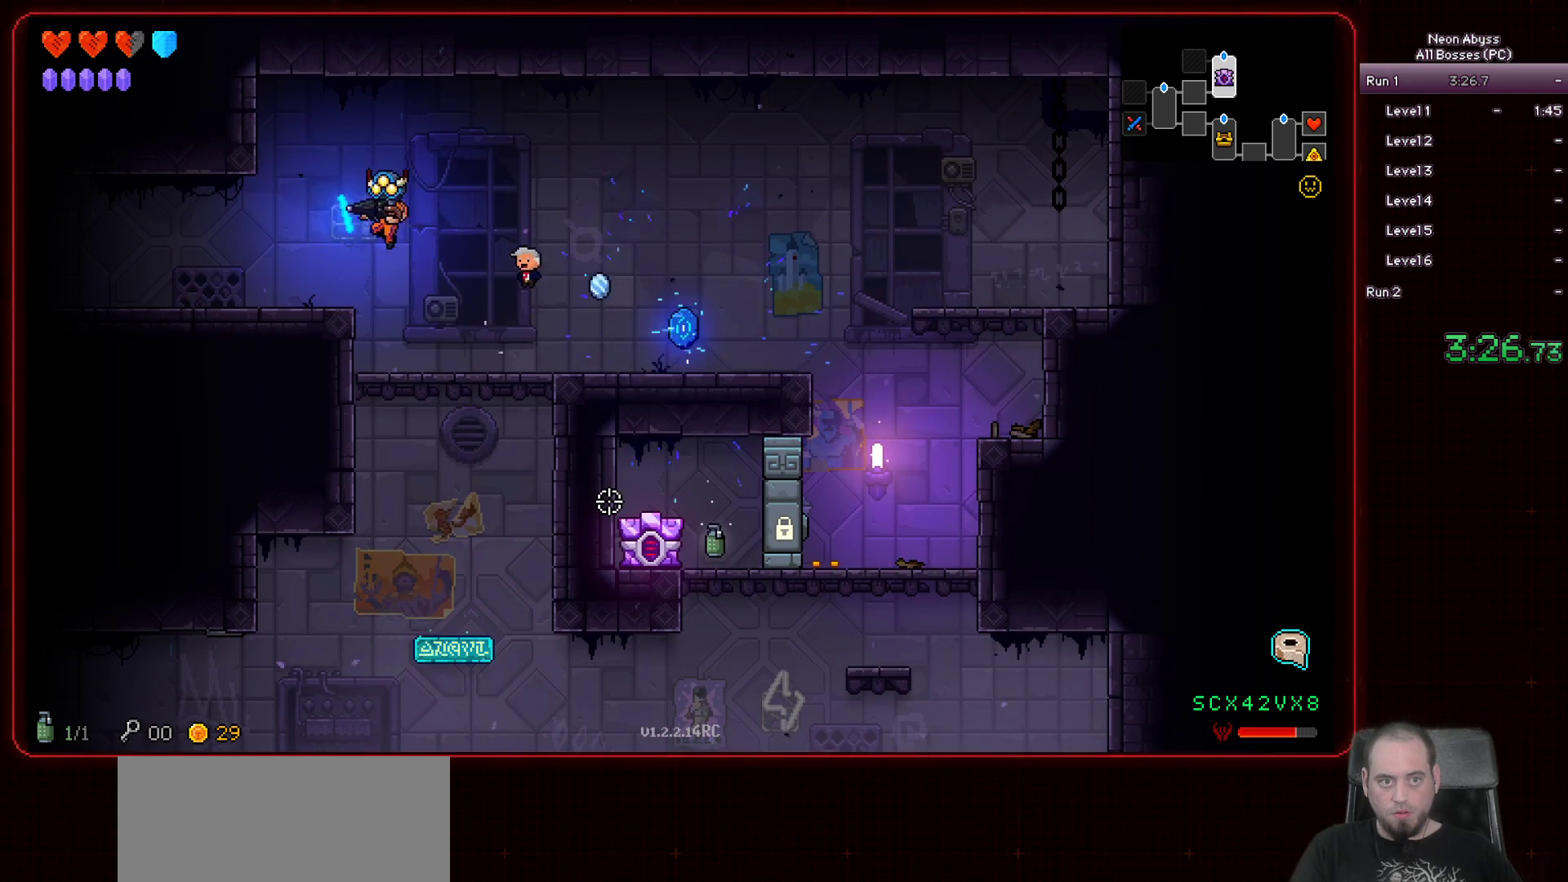
{"keys": ["a"], "mouse": [], "events": [[333, "shift", "down"], [450, "shift", "up"]]}
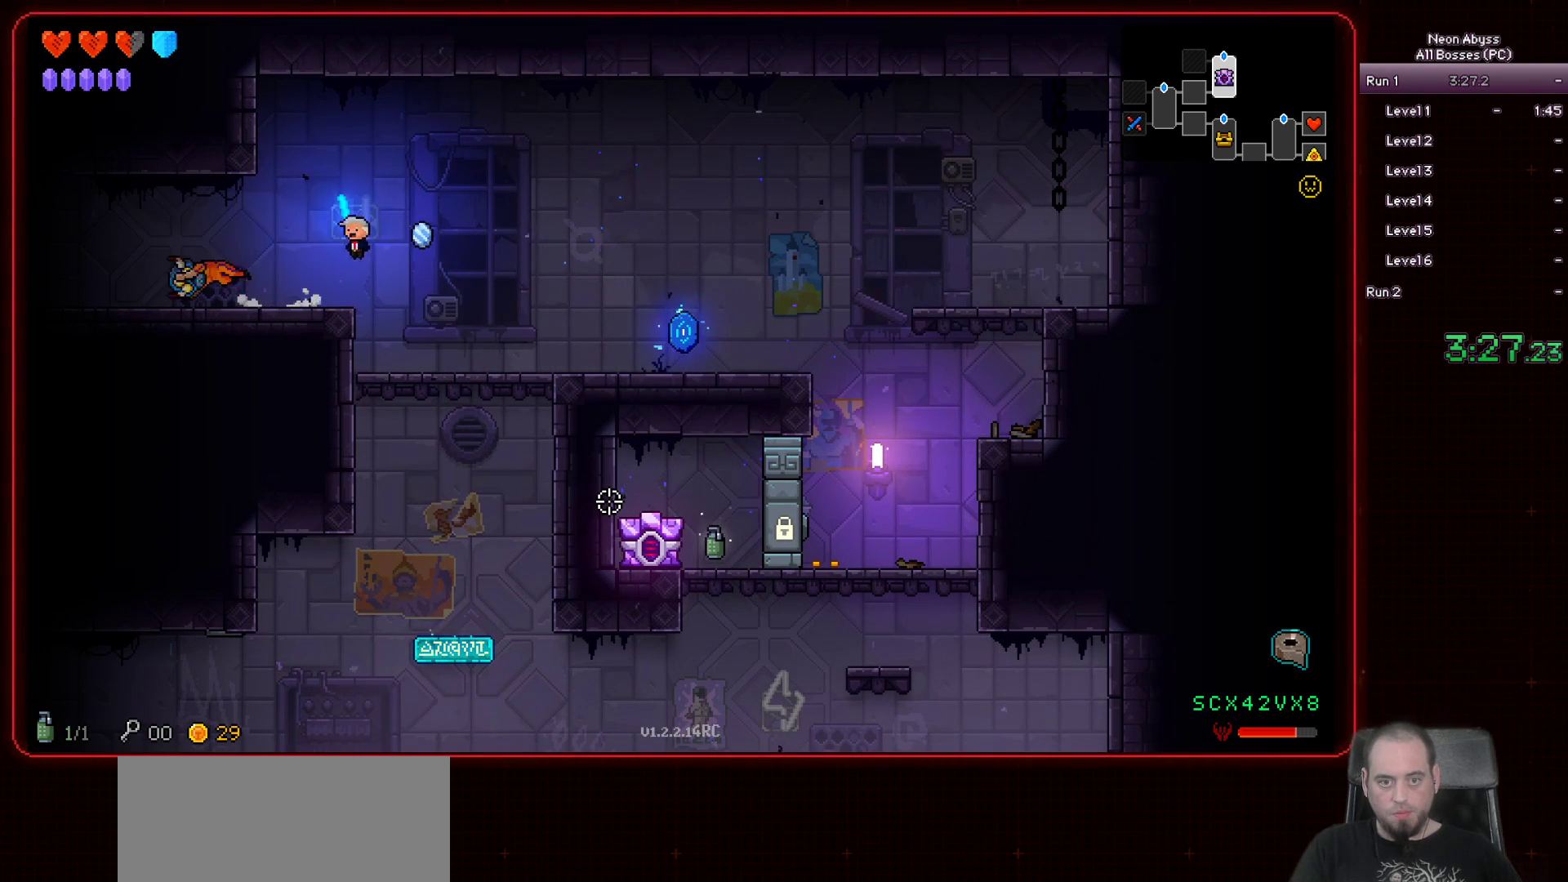
{"keys": ["a"], "mouse": [], "events": []}
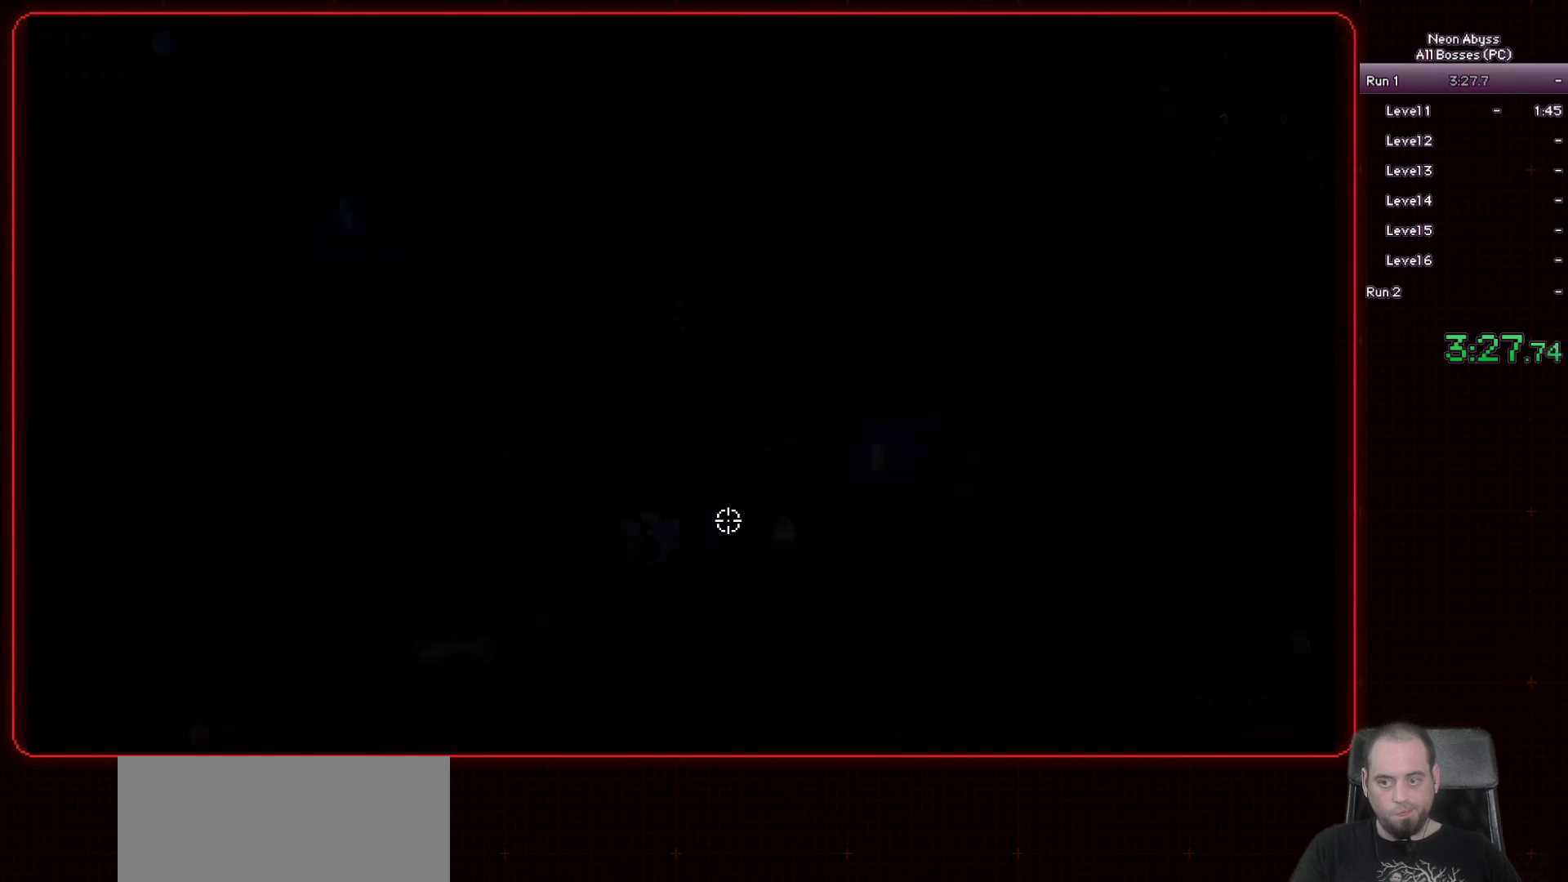
{"keys": ["a"], "mouse": [], "events": []}
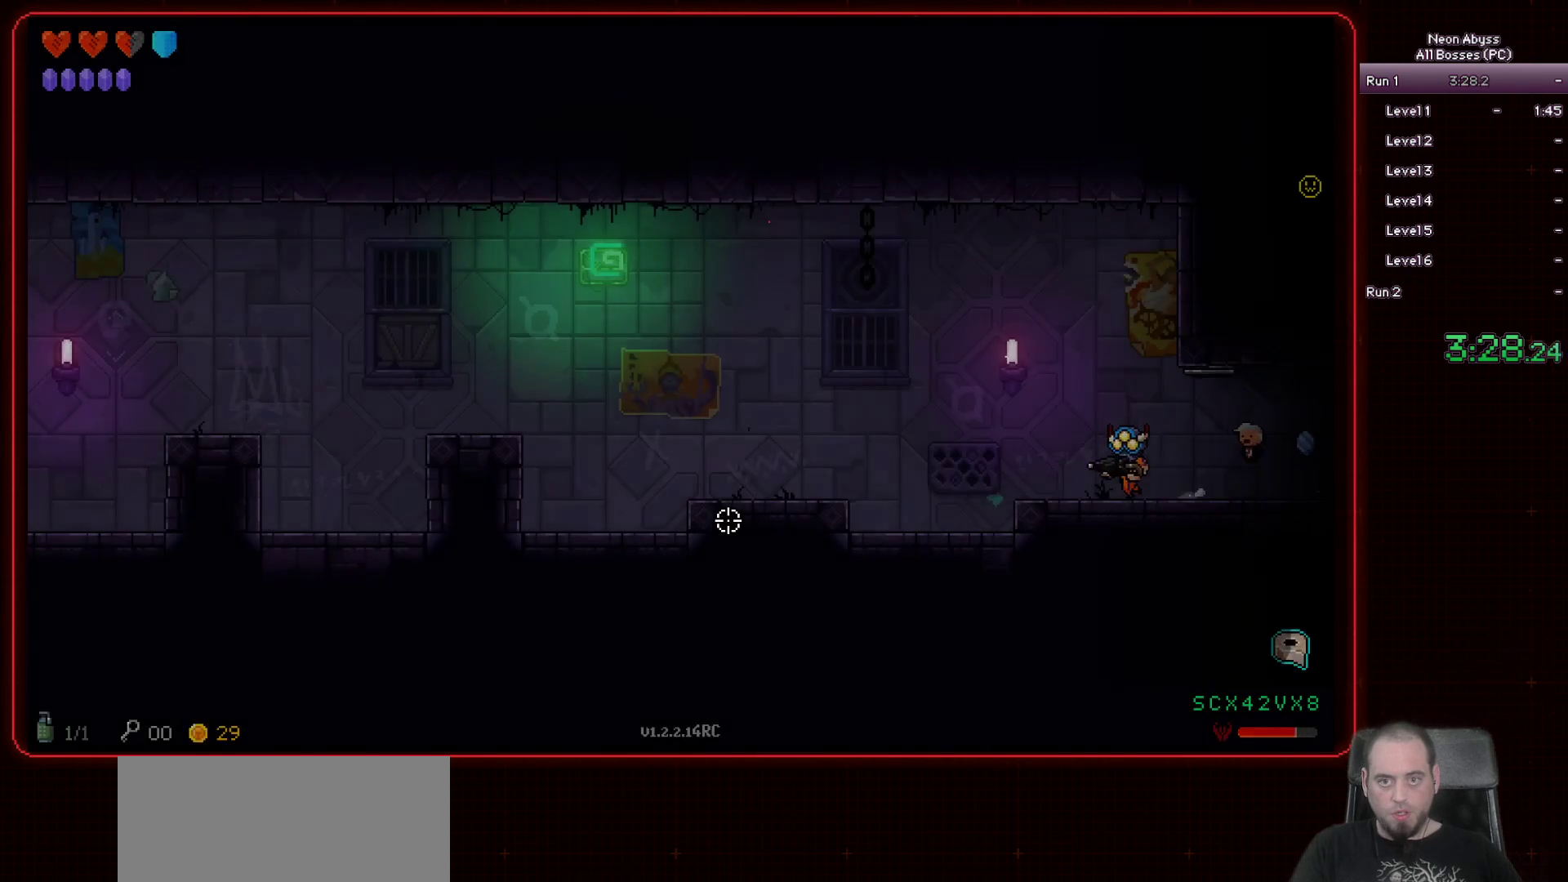
{"keys": ["a", "space"], "mouse": [], "events": [[351, "space", "down"]]}
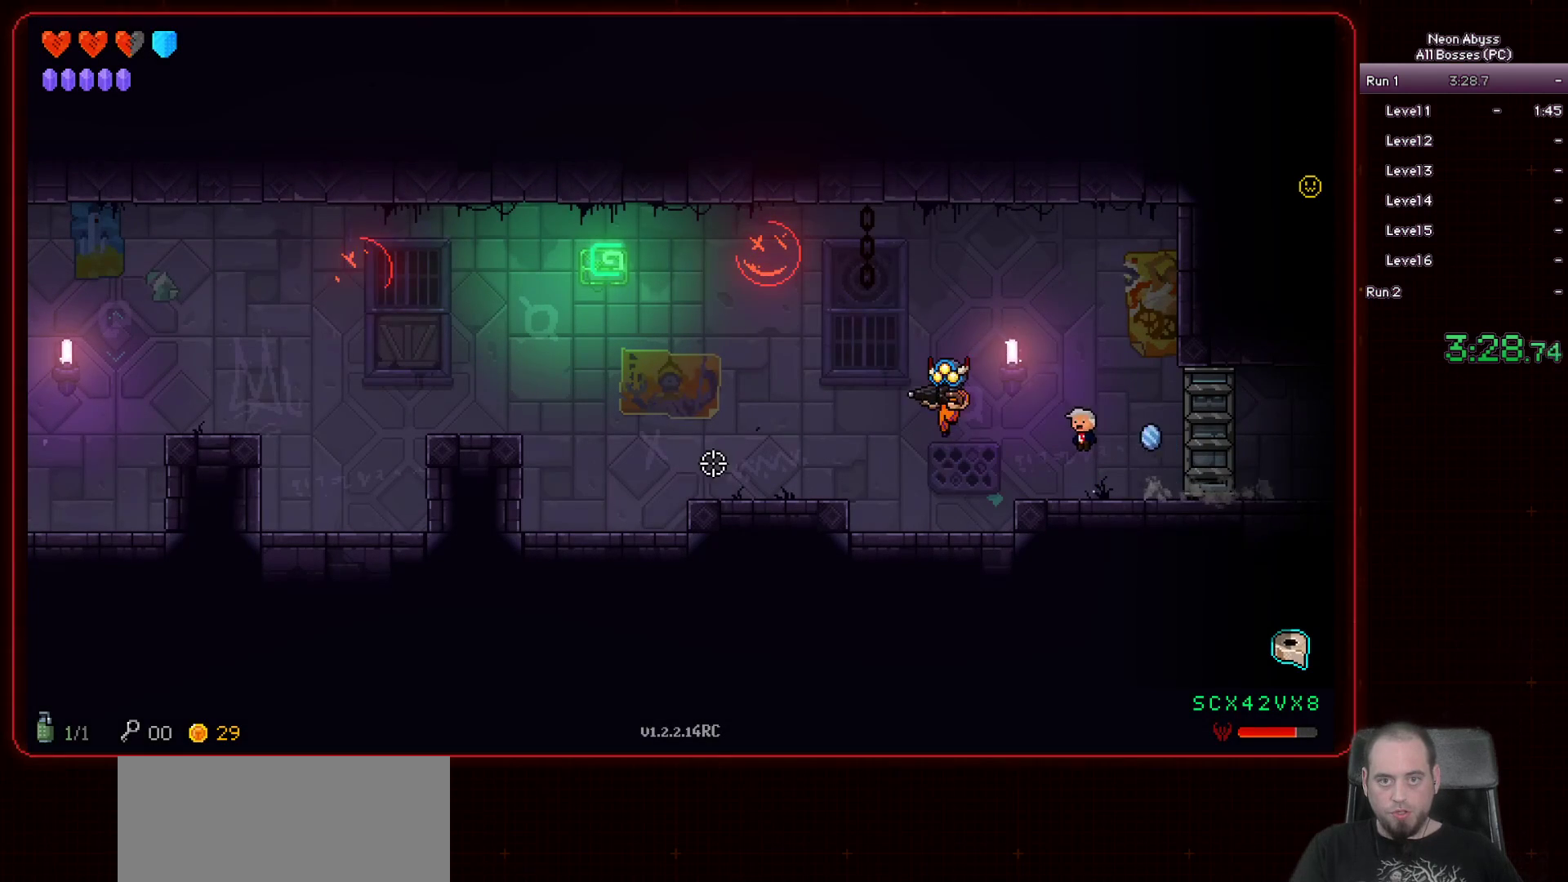
{"keys": ["d"], "mouse": ["left"], "events": [[50, "space", "up"], [100, "a", "up"], [133, "mouse_left", "down"], [167, "d", "down"]]}
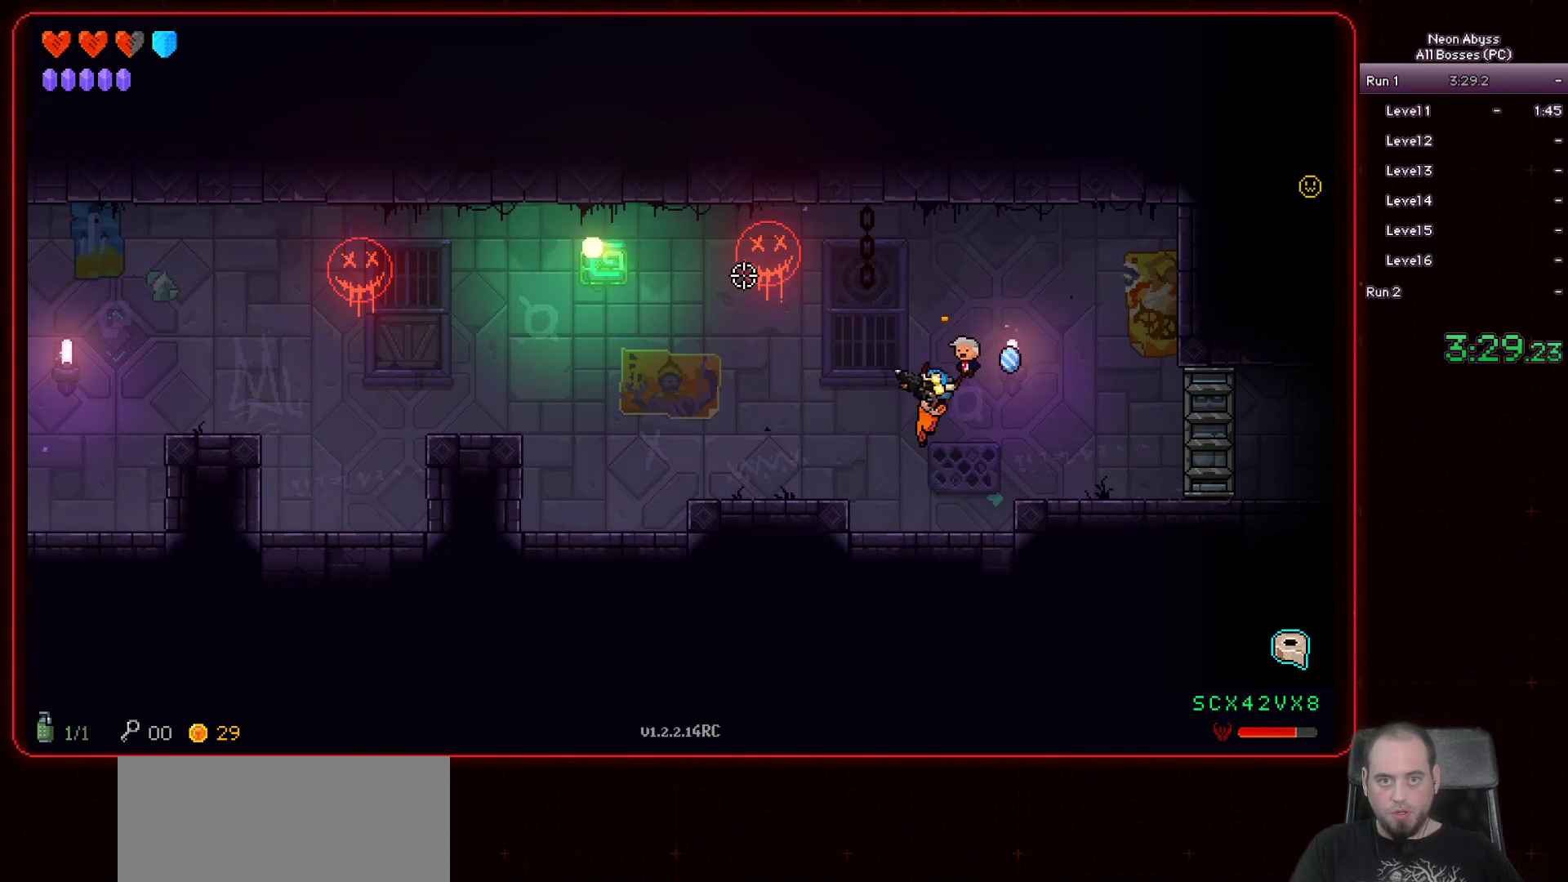
{"keys": ["a"], "mouse": ["left"], "events": [[50, "space", "down"], [234, "space", "up"], [317, "d", "up"], [417, "a", "down"]]}
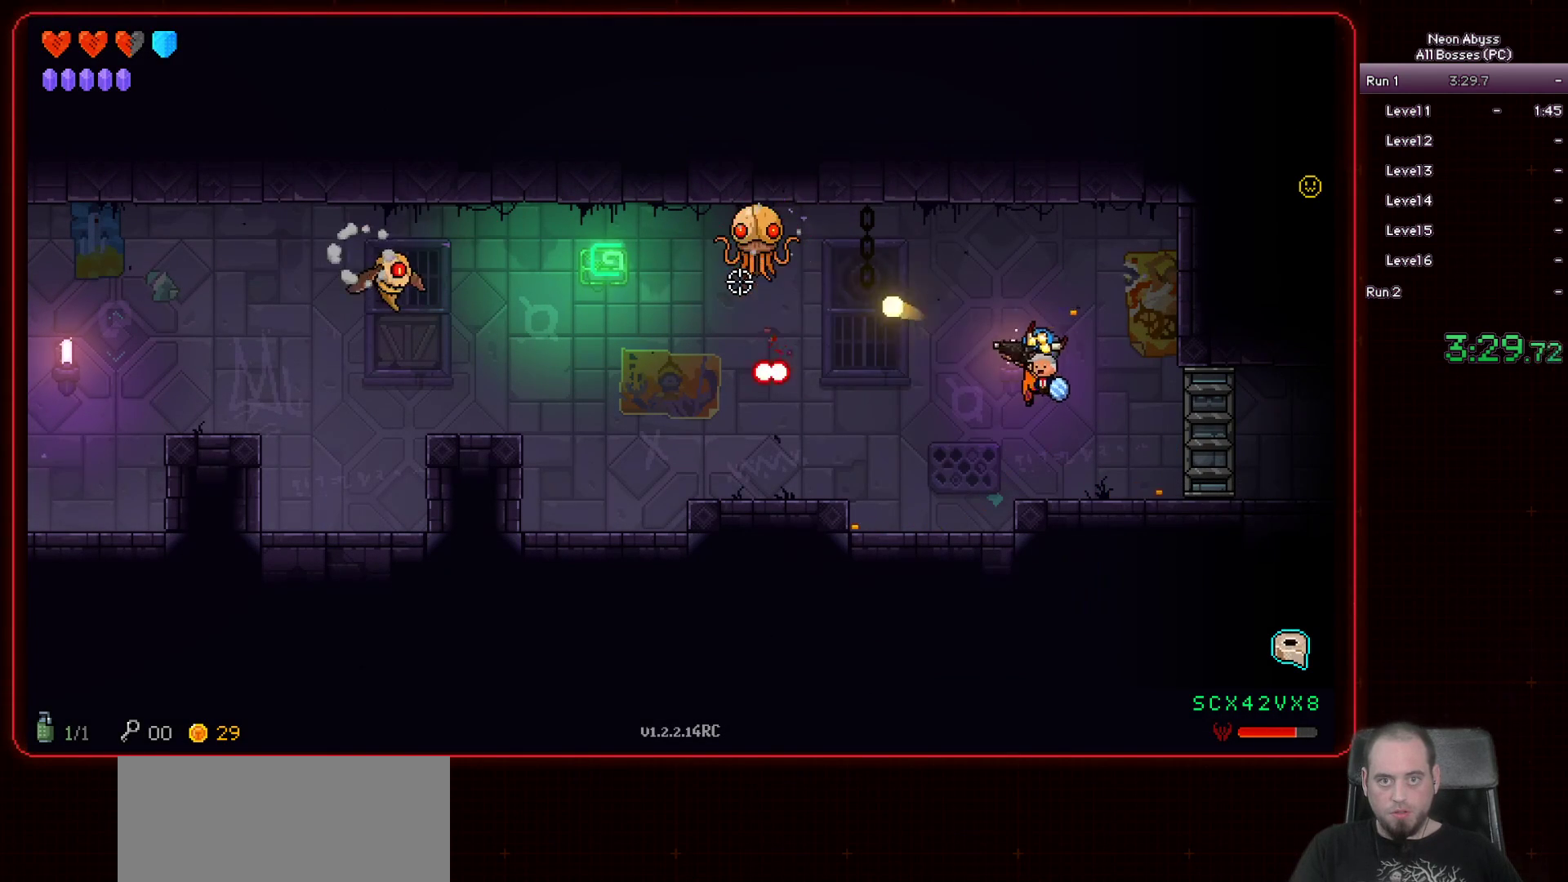
{"keys": [], "mouse": ["left"], "events": [[50, "a", "up"]]}
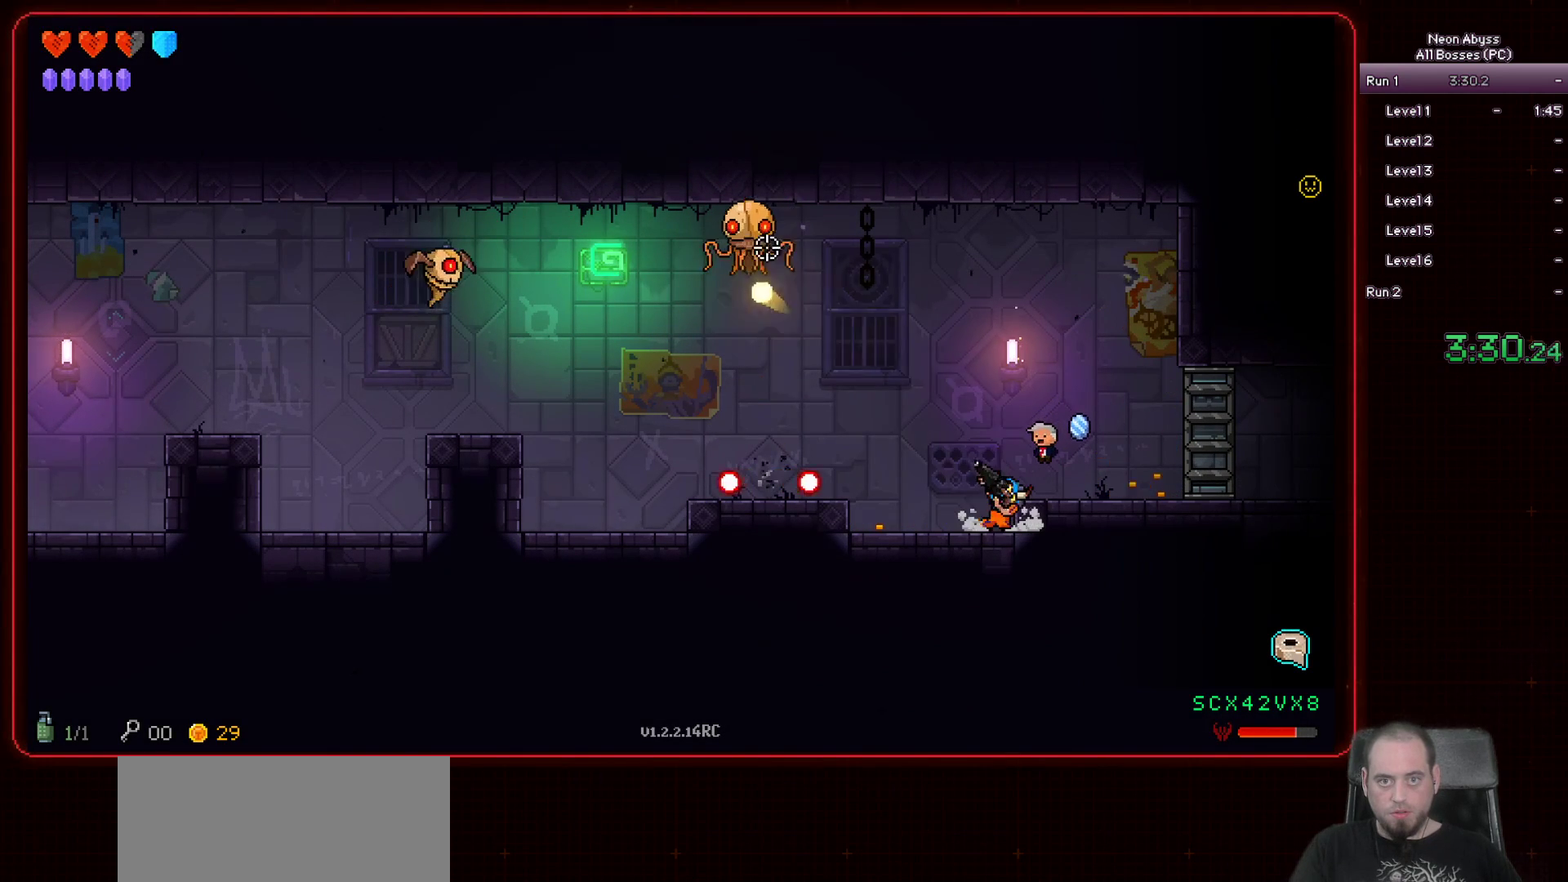
{"keys": [], "mouse": ["left"], "events": [[17, "space", "down"], [34, "a", "down"], [317, "space", "up"], [501, "a", "up"]]}
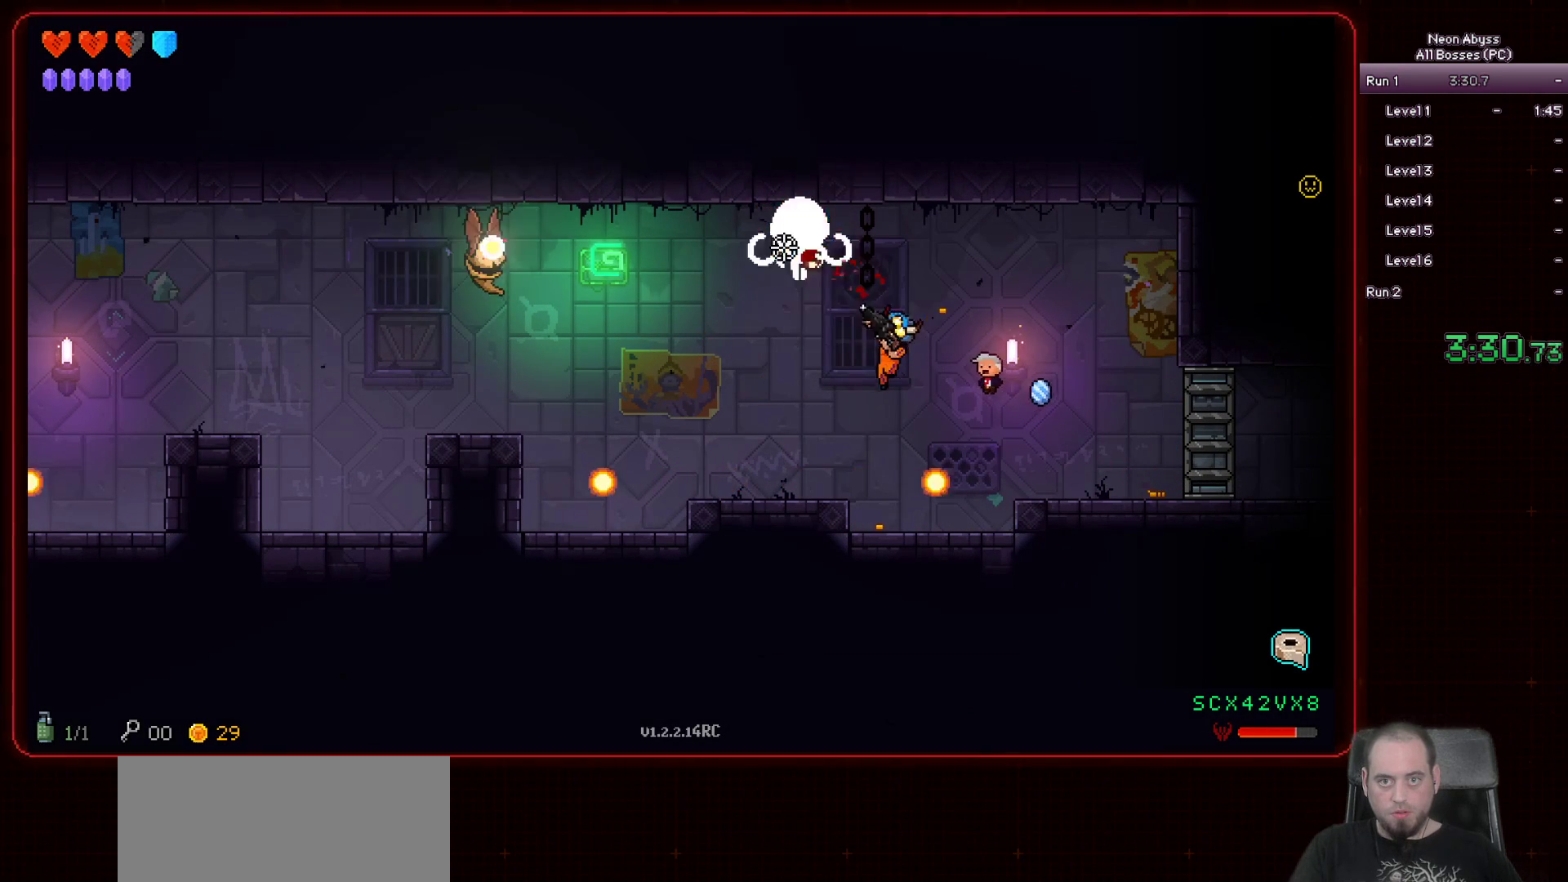
{"keys": [], "mouse": ["left"], "events": [[167, "a", "down"], [350, "a", "up"]]}
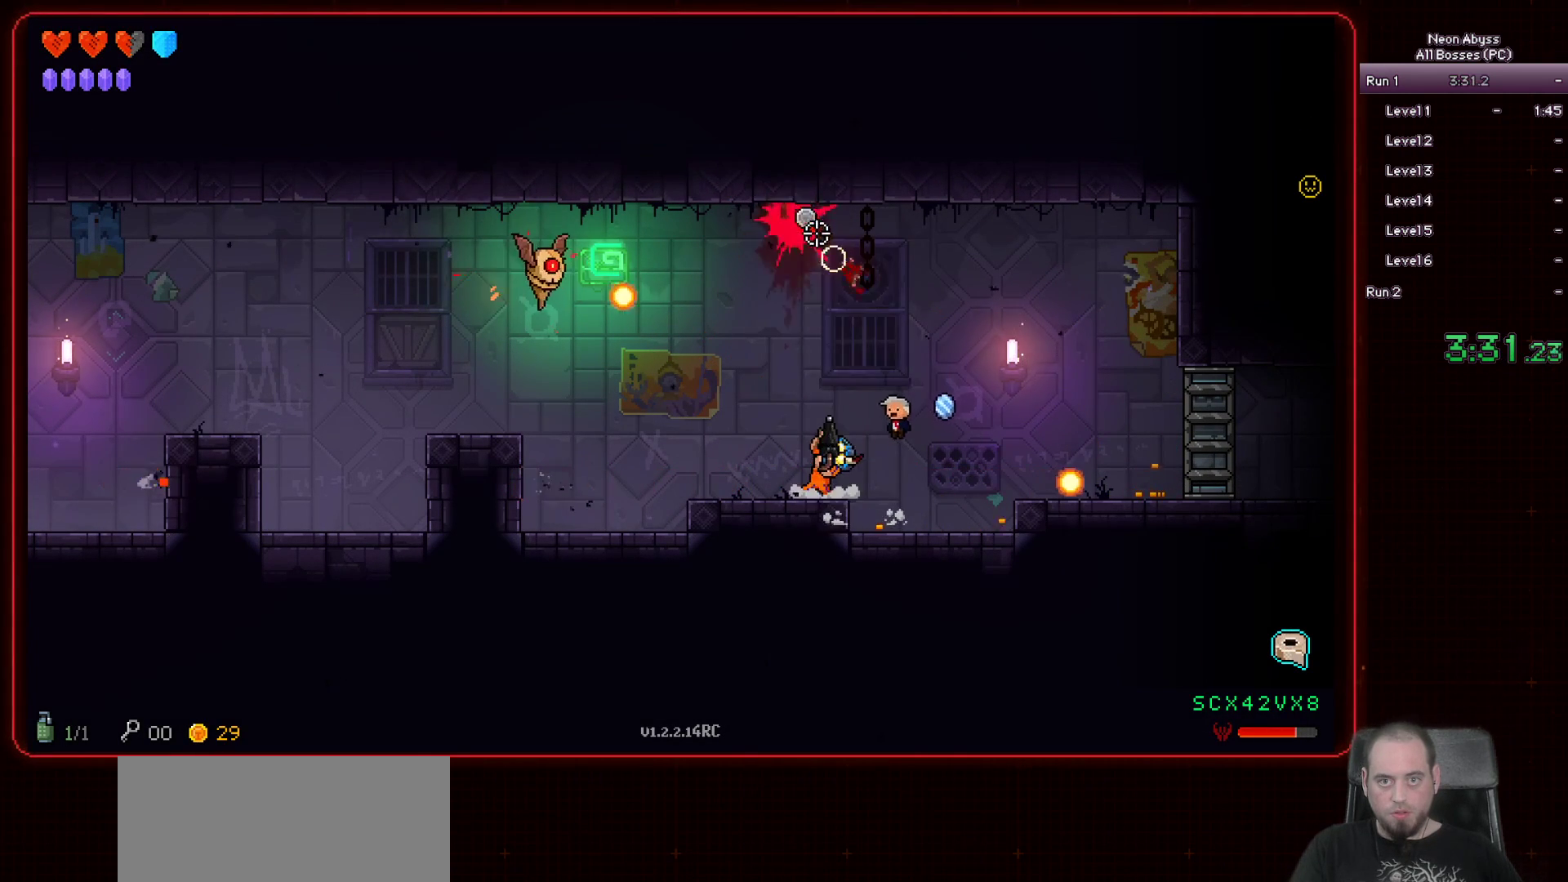
{"keys": ["a"], "mouse": ["left"], "events": [[184, "a", "down"]]}
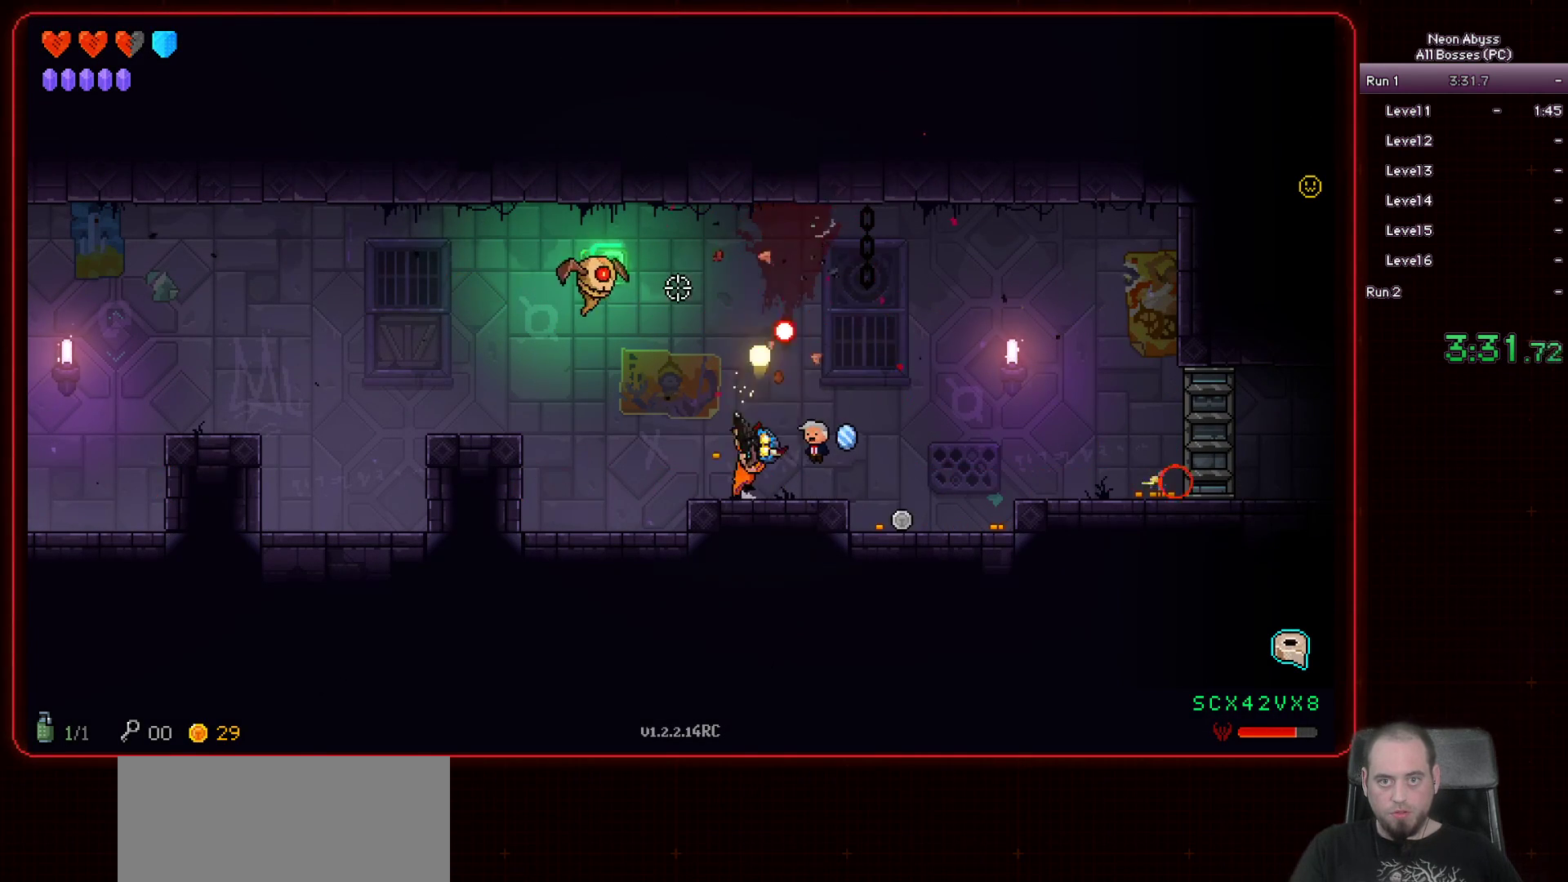
{"keys": ["d"], "mouse": ["left"], "events": [[84, "a", "up"], [200, "d", "down"]]}
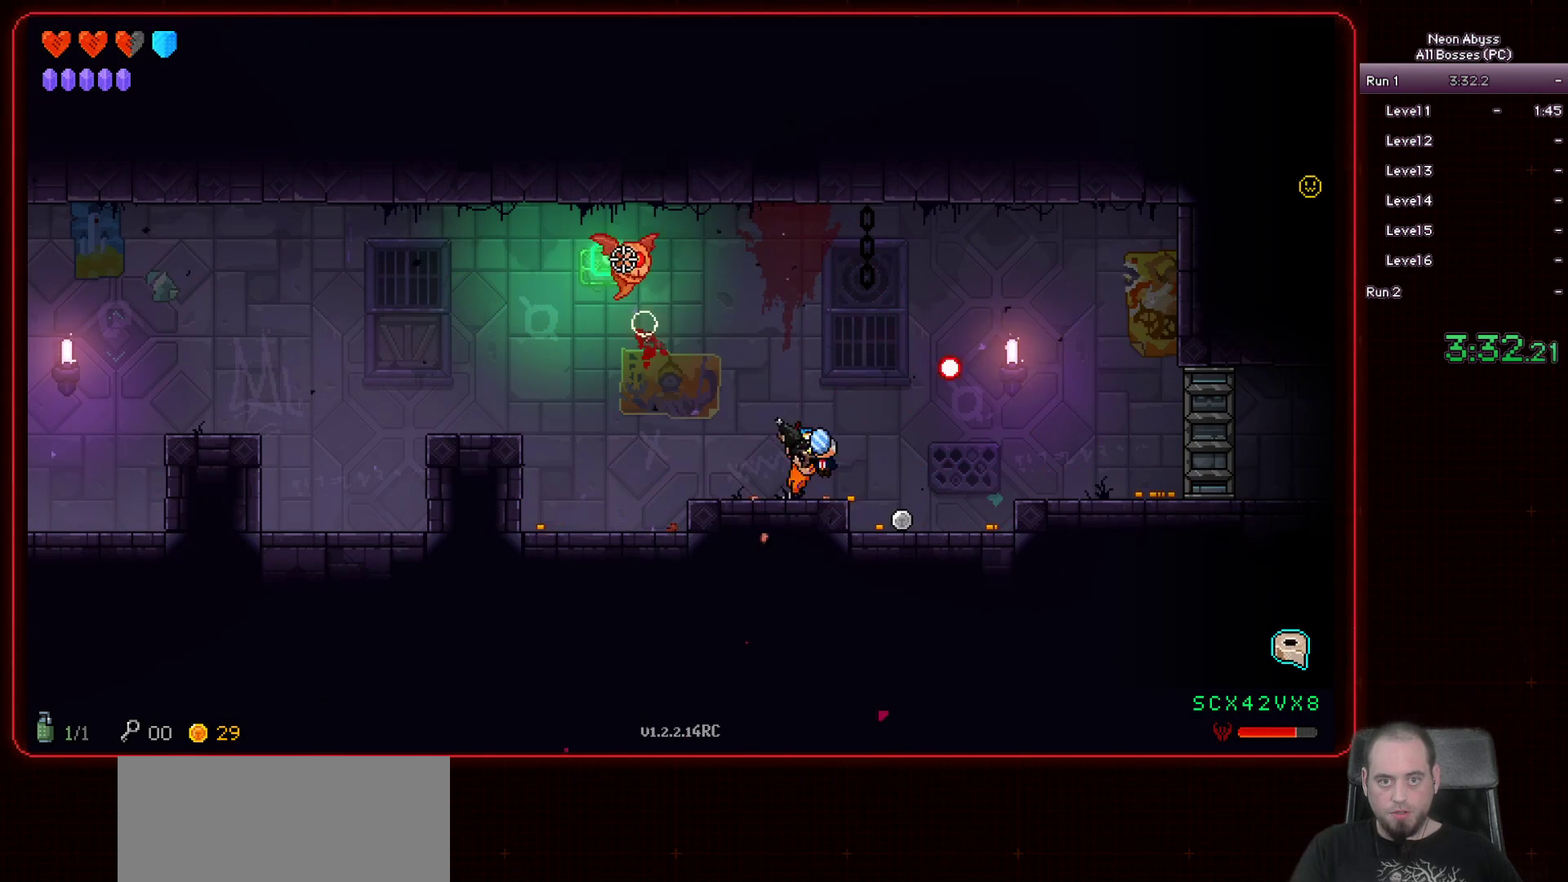
{"keys": [], "mouse": ["left"], "events": [[183, "d", "up"], [317, "d", "down"], [450, "d", "up"]]}
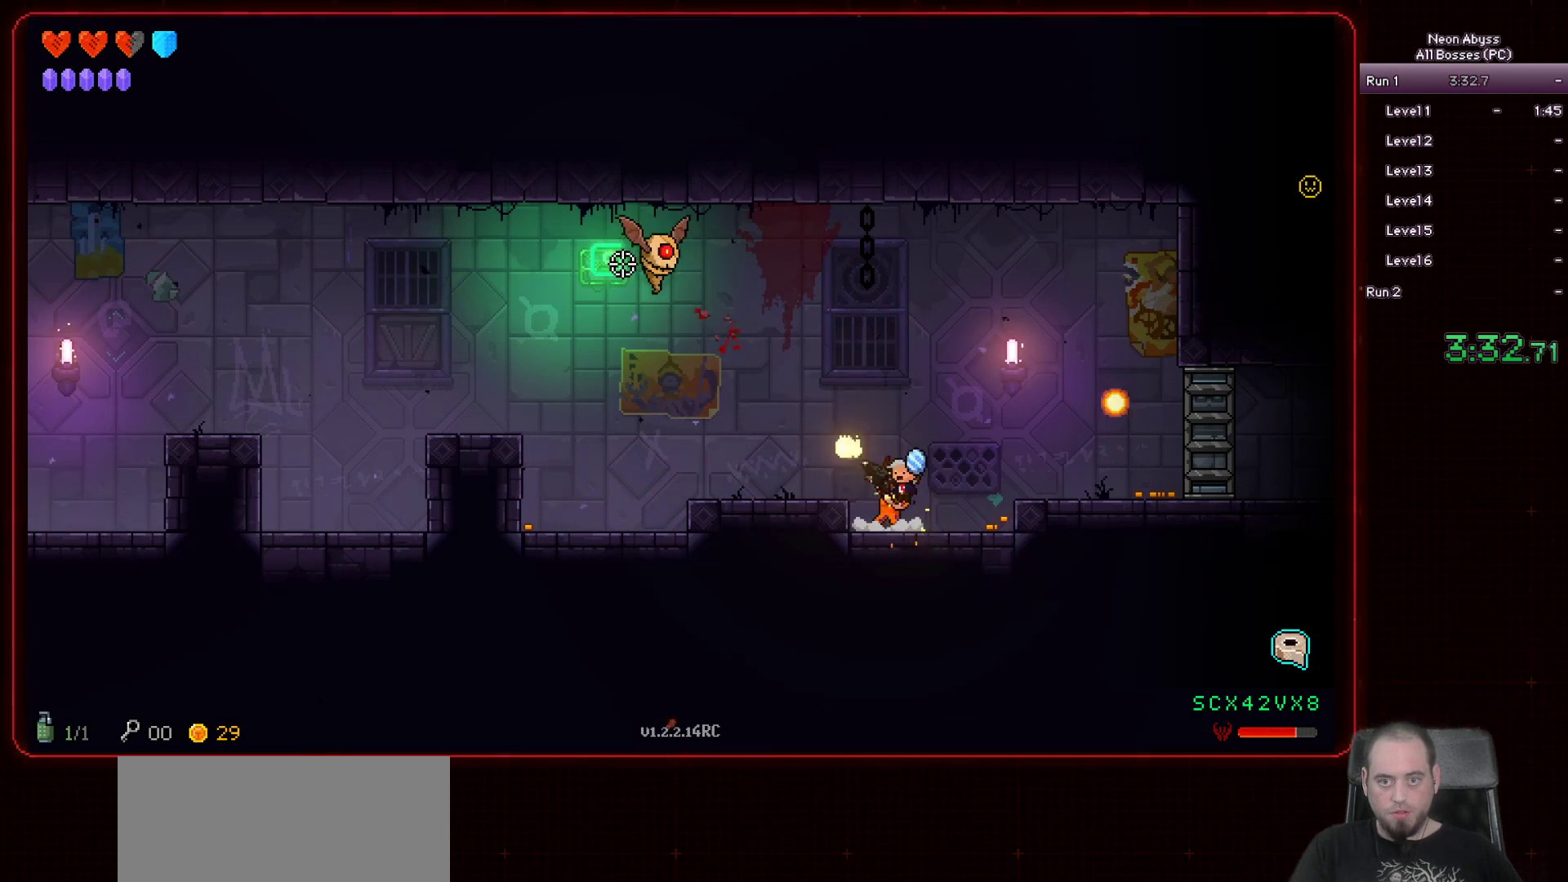
{"keys": ["a"], "mouse": ["left"], "events": [[184, "a", "down"], [234, "space", "down"], [417, "space", "up"]]}
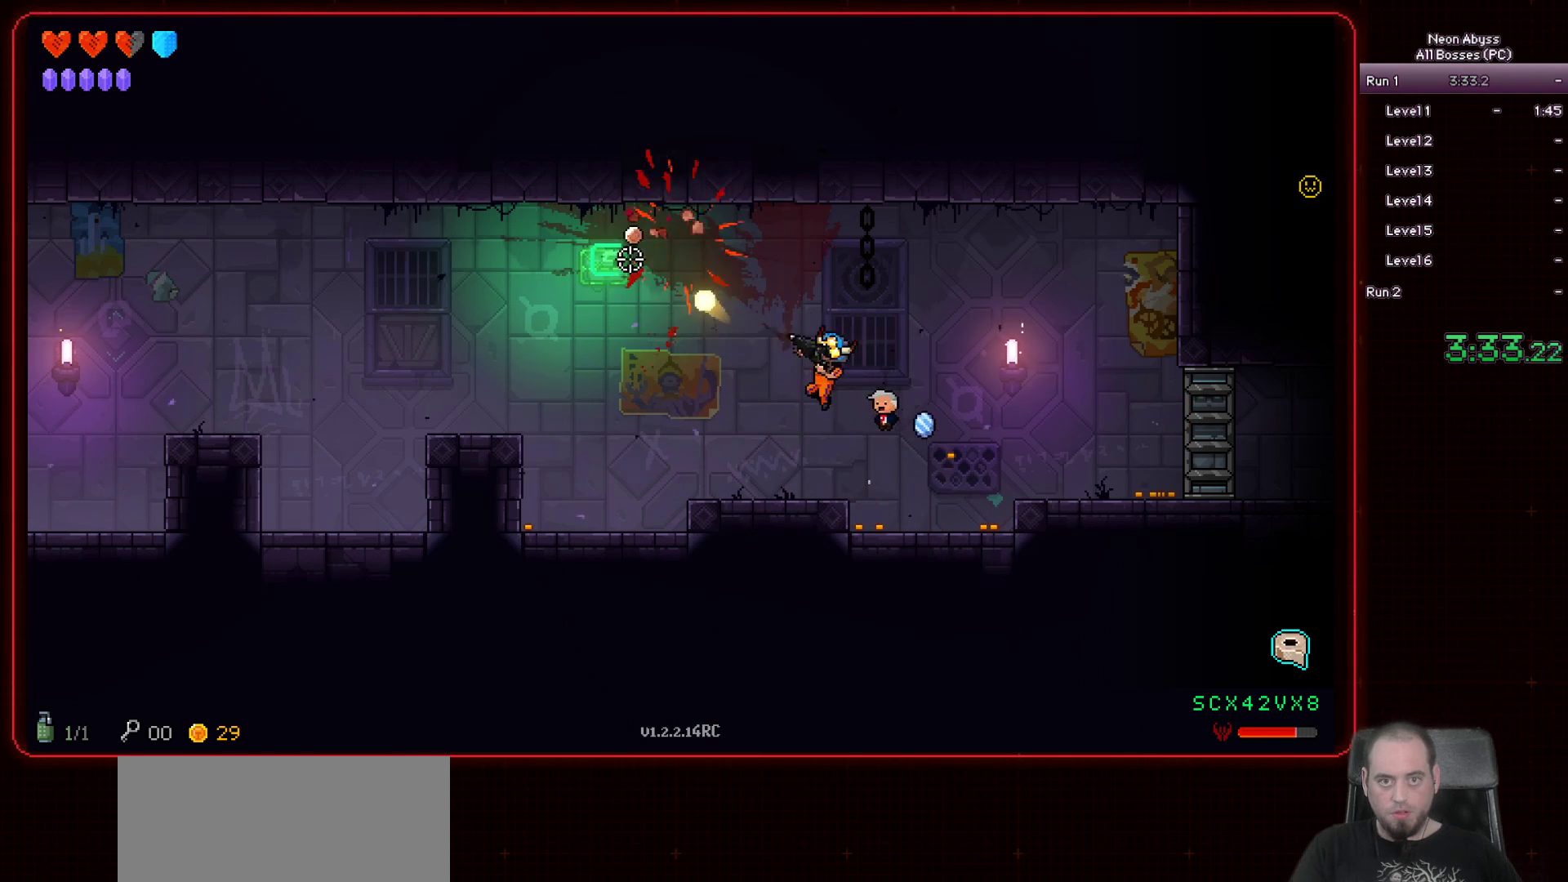
{"keys": ["a"], "mouse": [], "events": [[367, "mouse_left", "up"]]}
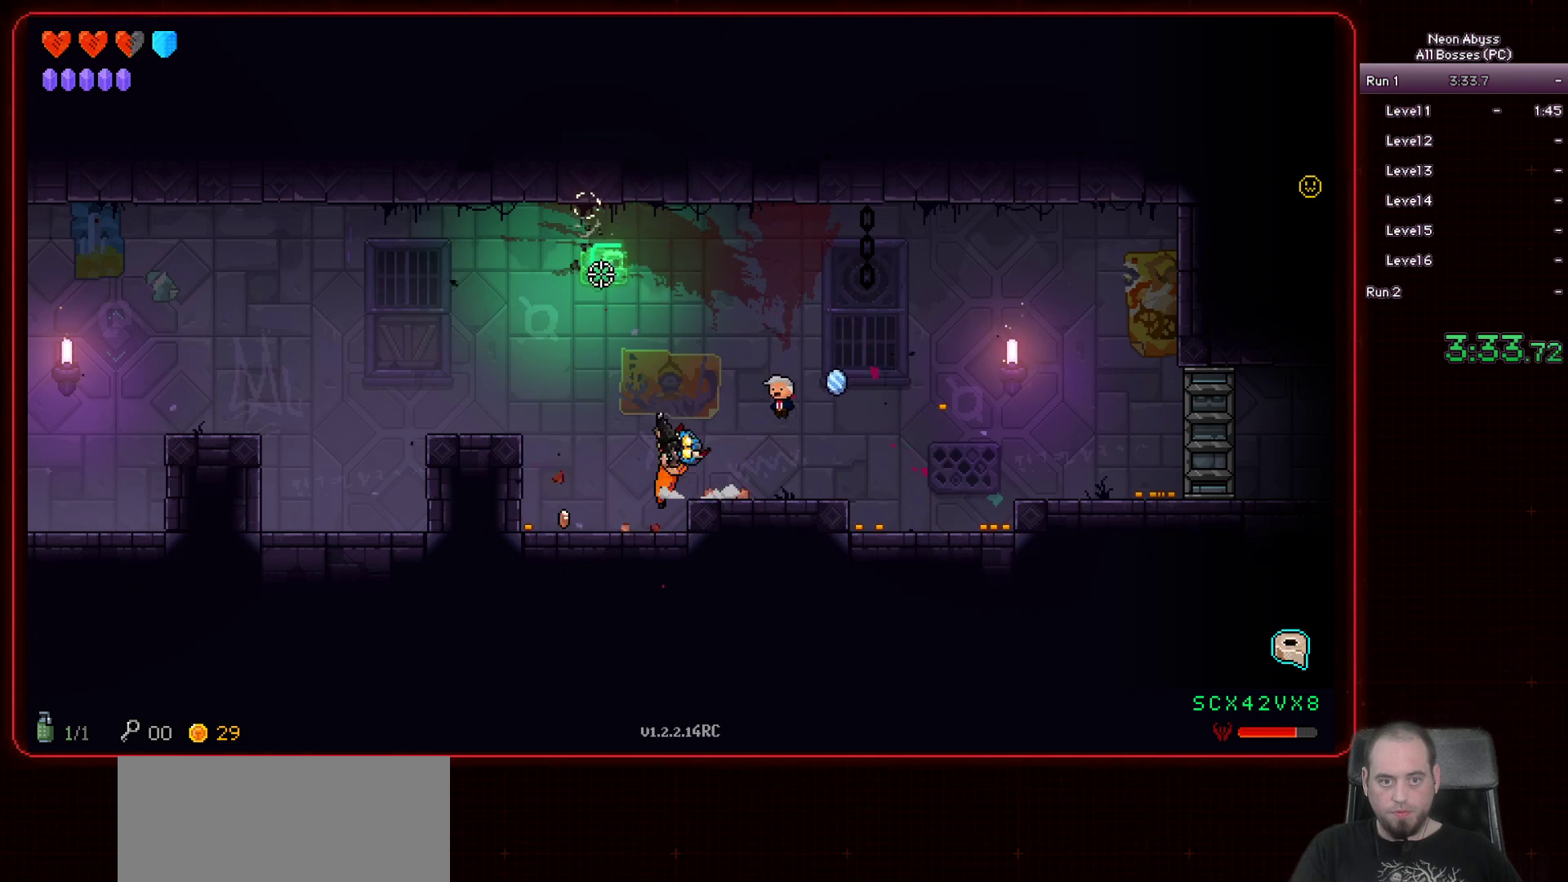
{"keys": ["a"], "mouse": [], "events": [[284, "space", "down"], [484, "space", "up"]]}
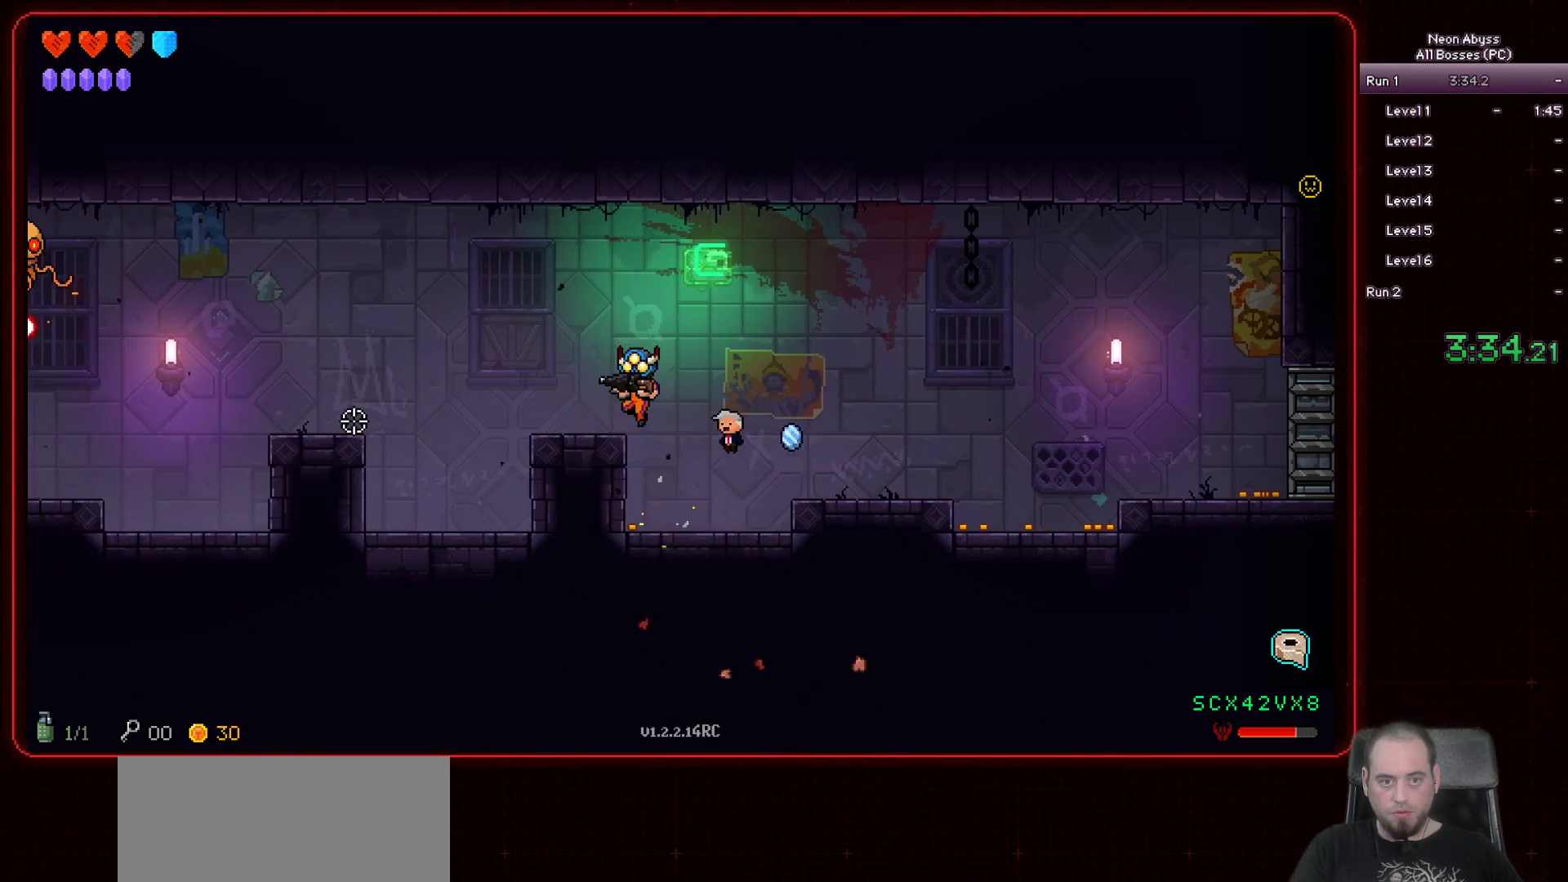
{"keys": ["a"], "mouse": [], "events": []}
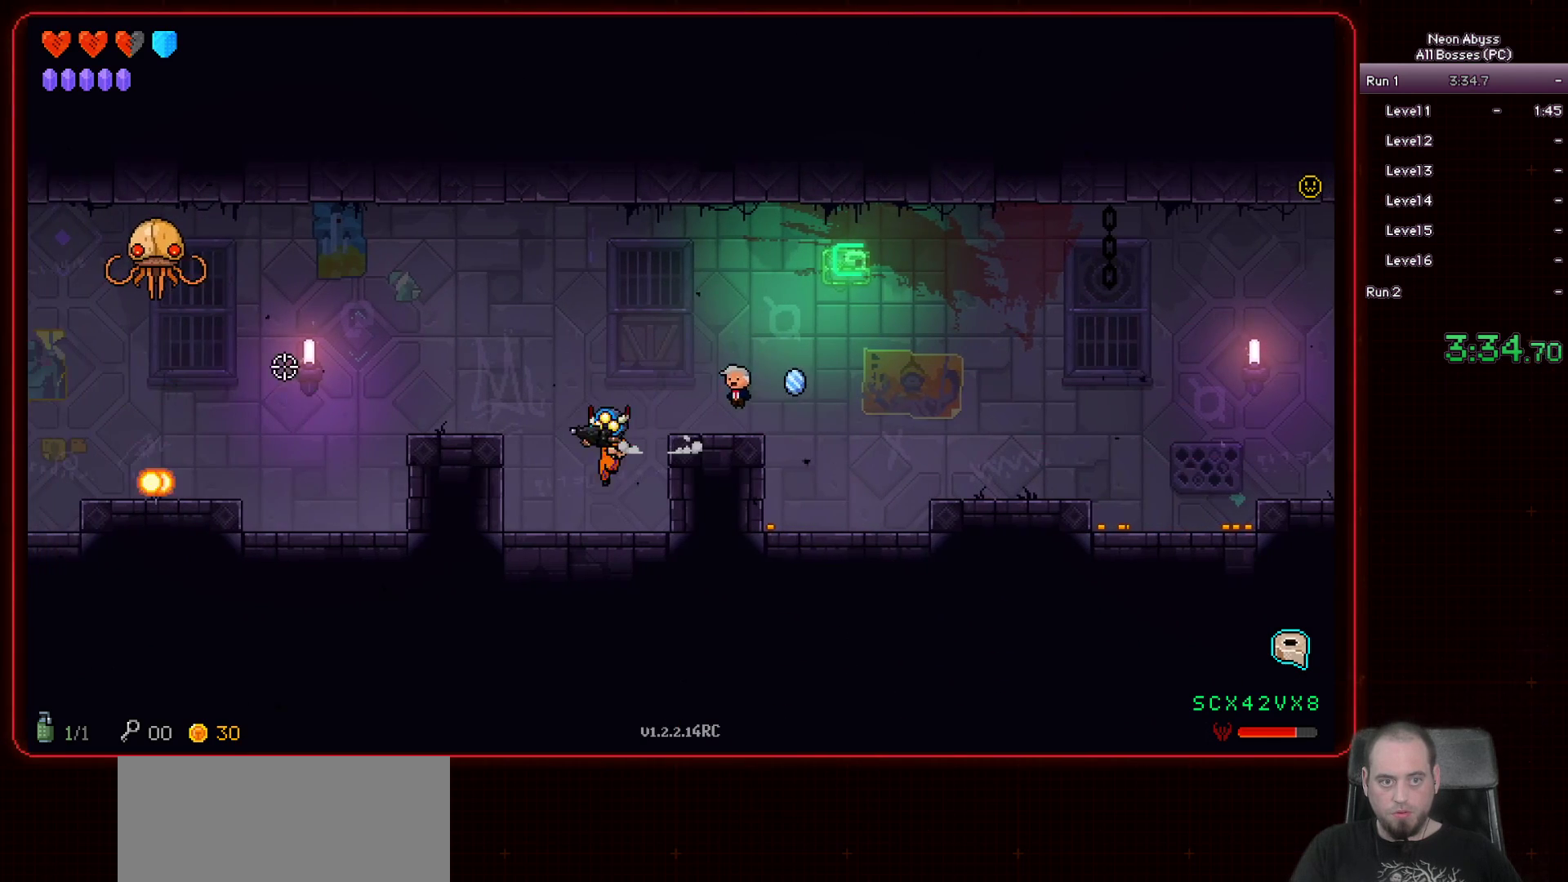
{"keys": ["a"], "mouse": ["left"], "events": [[84, "space", "down"], [217, "mouse_left", "down"], [367, "space", "up"]]}
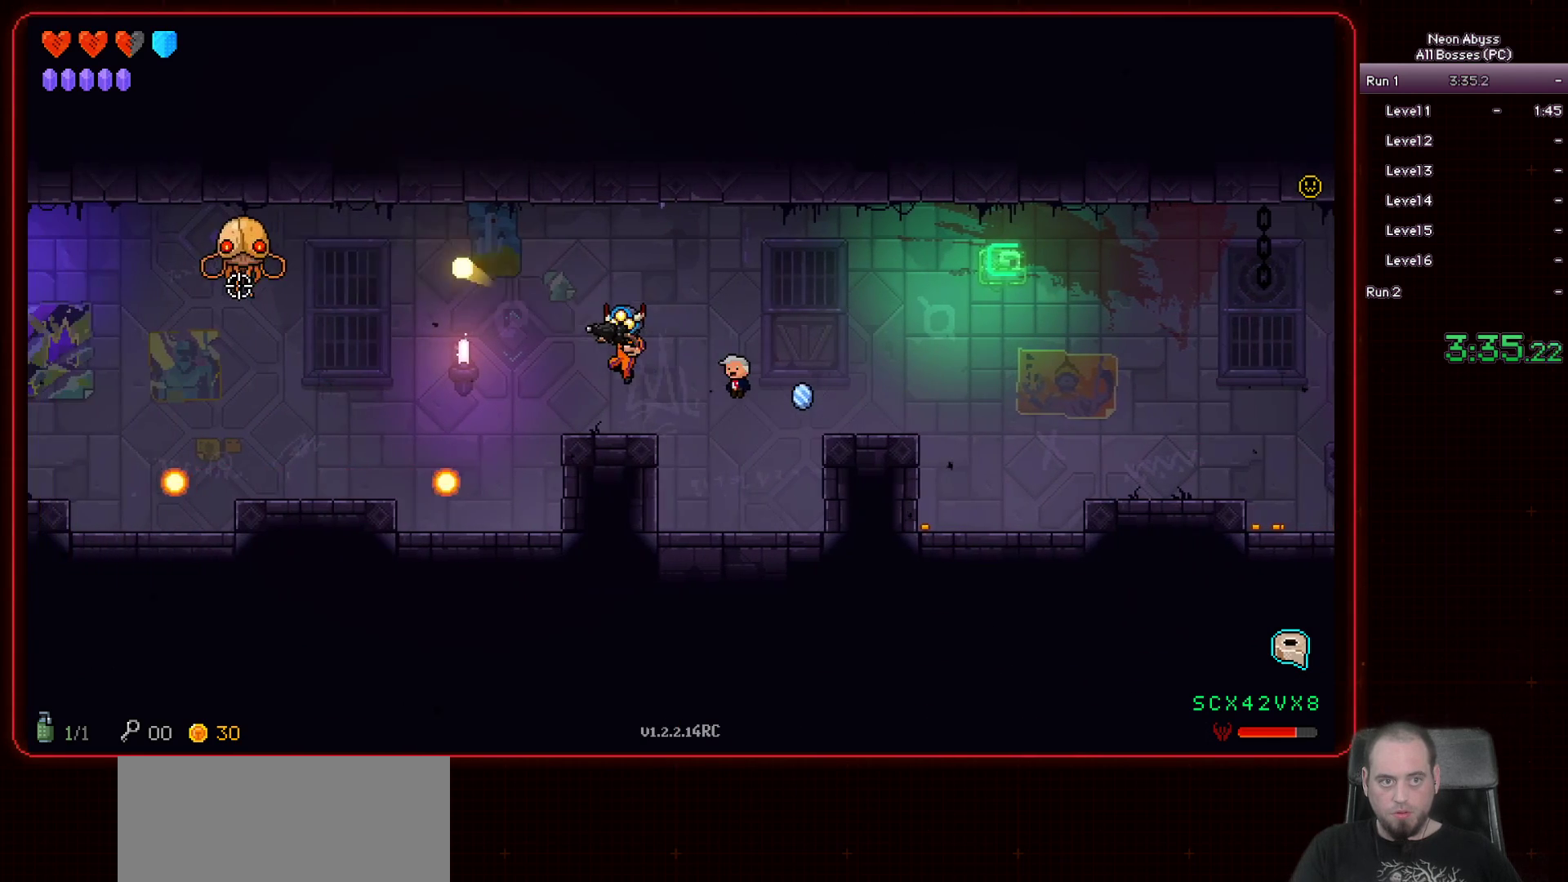
{"keys": ["a"], "mouse": ["left"], "events": [[83, "a", "up"], [217, "a", "down"], [217, "space", "down"], [433, "space", "up"]]}
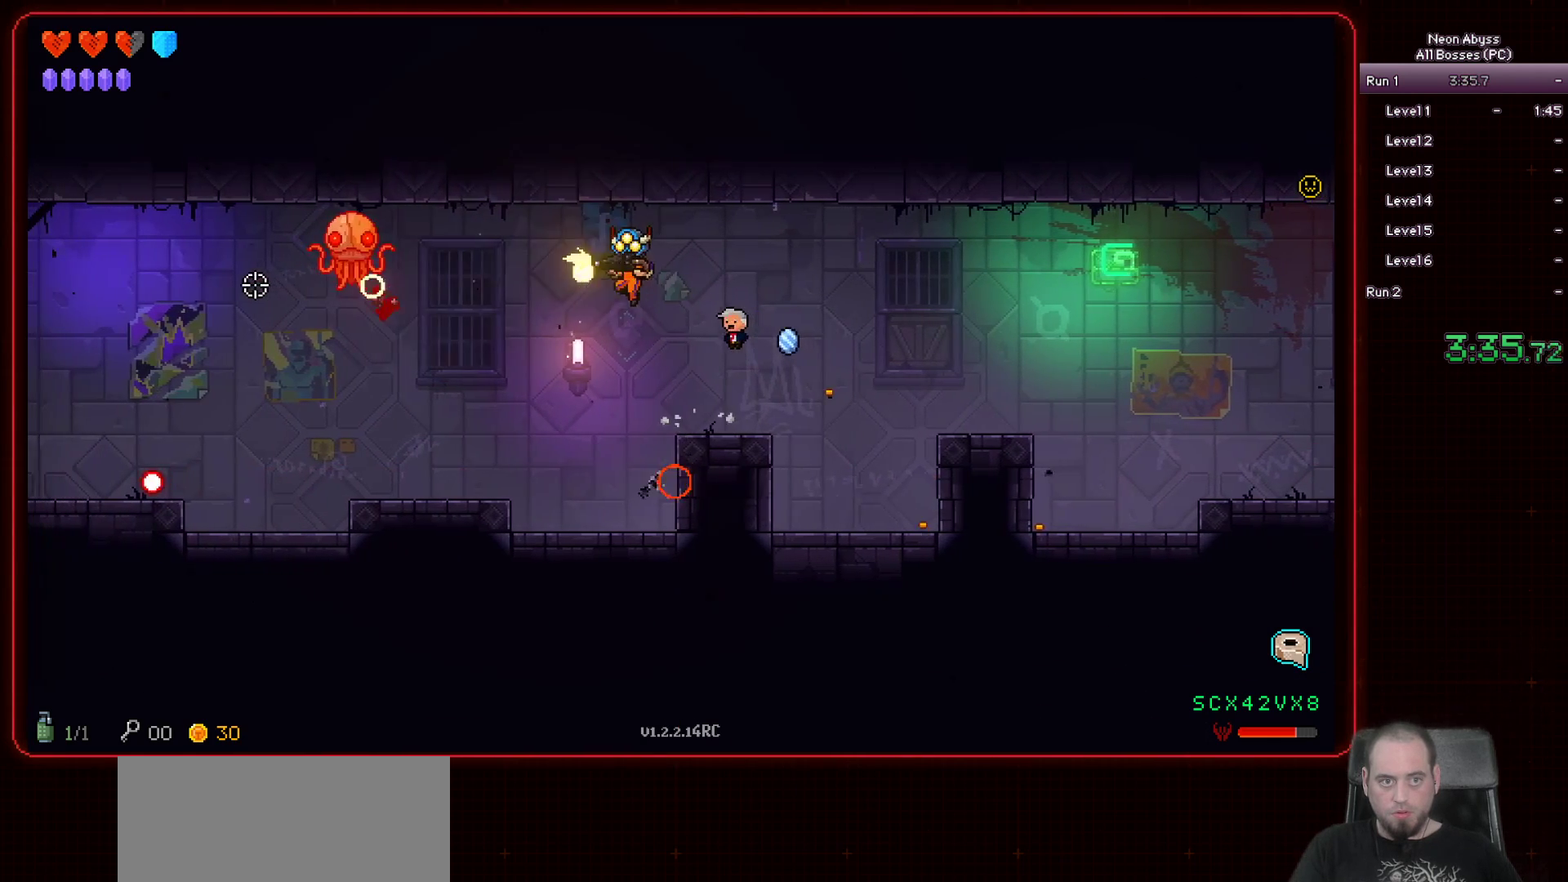
{"keys": [], "mouse": ["left"], "events": [[451, "a", "up"]]}
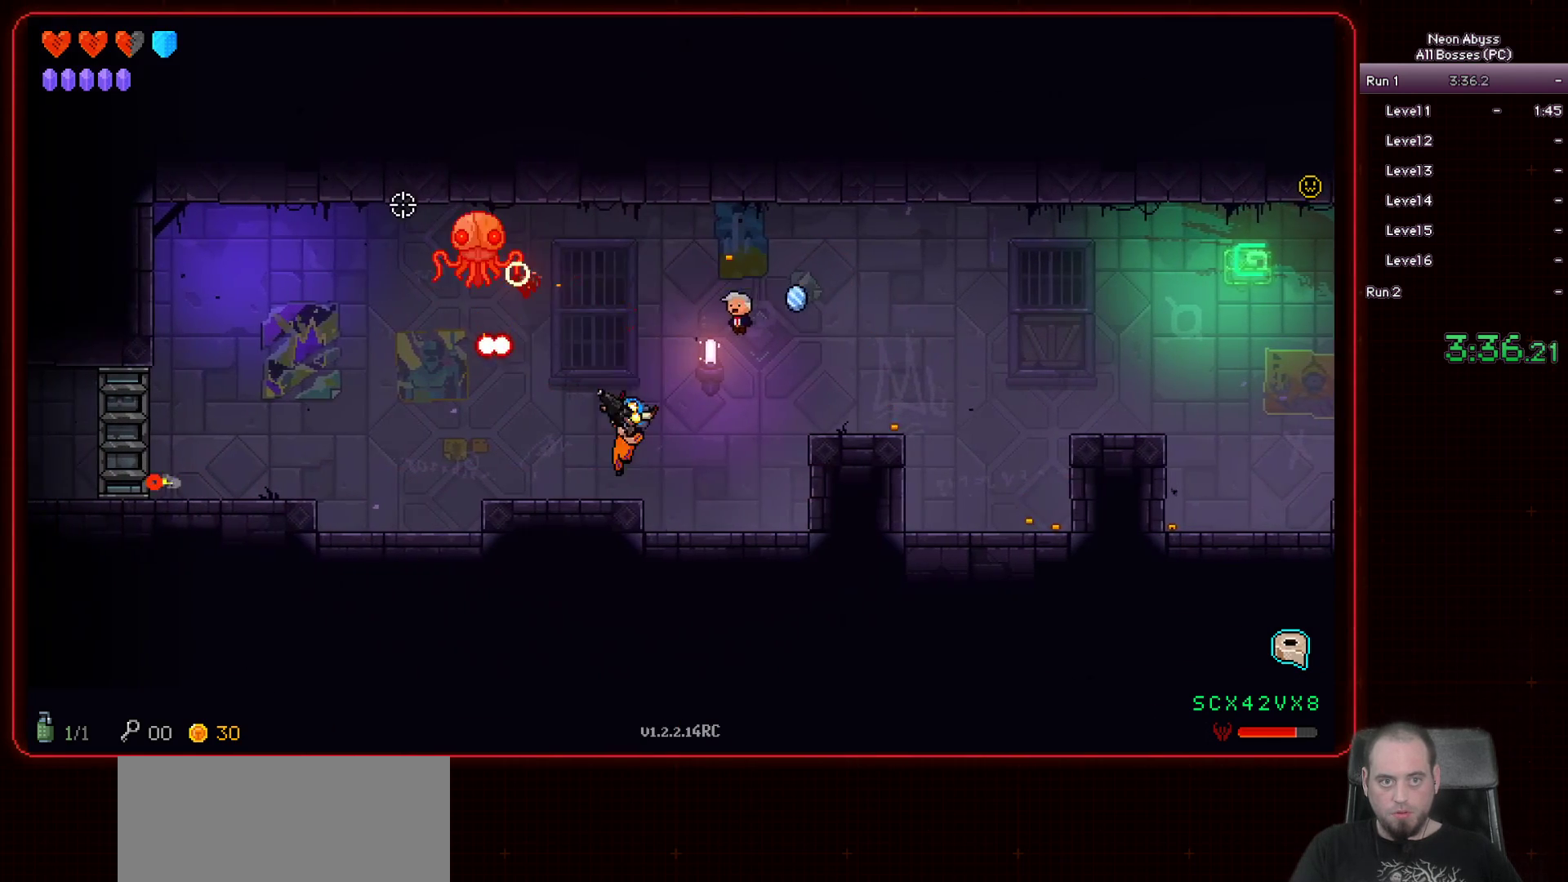
{"keys": ["space"], "mouse": ["left"], "events": [[400, "space", "down"]]}